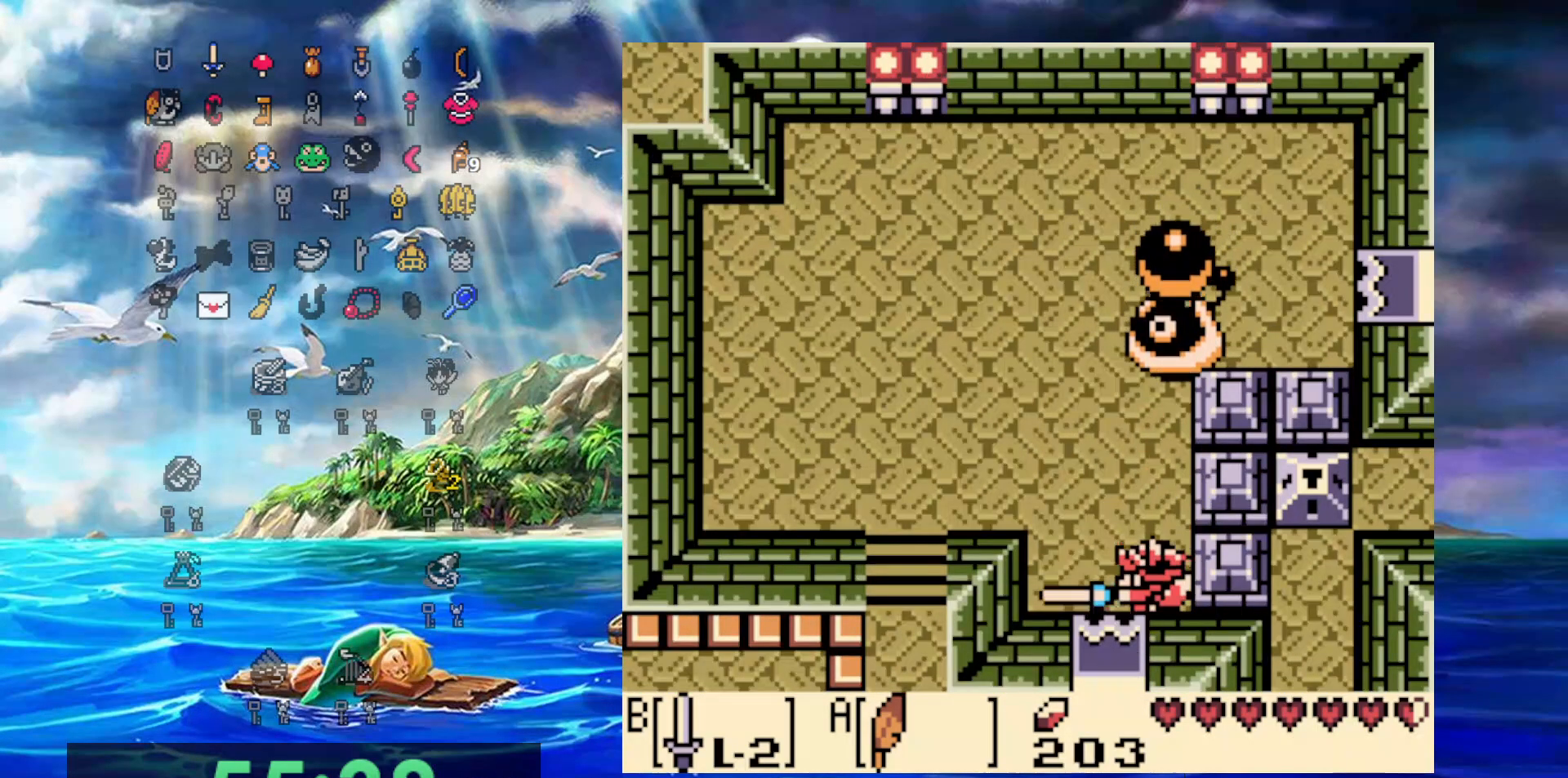
Gameplay with a controller (Nintendo layout); each line is a JSON object with the inputs held at the frame after it. "events" lists button and stick changes between this image and that frame as [ms after this image, input, new state], when the widget could be followed in between. Not read: L3 R3.
{"buttons": ["DPAD_LEFT"], "events": [[283, "DPAD_RIGHT", "up"], [450, "DPAD_LEFT", "down"]]}
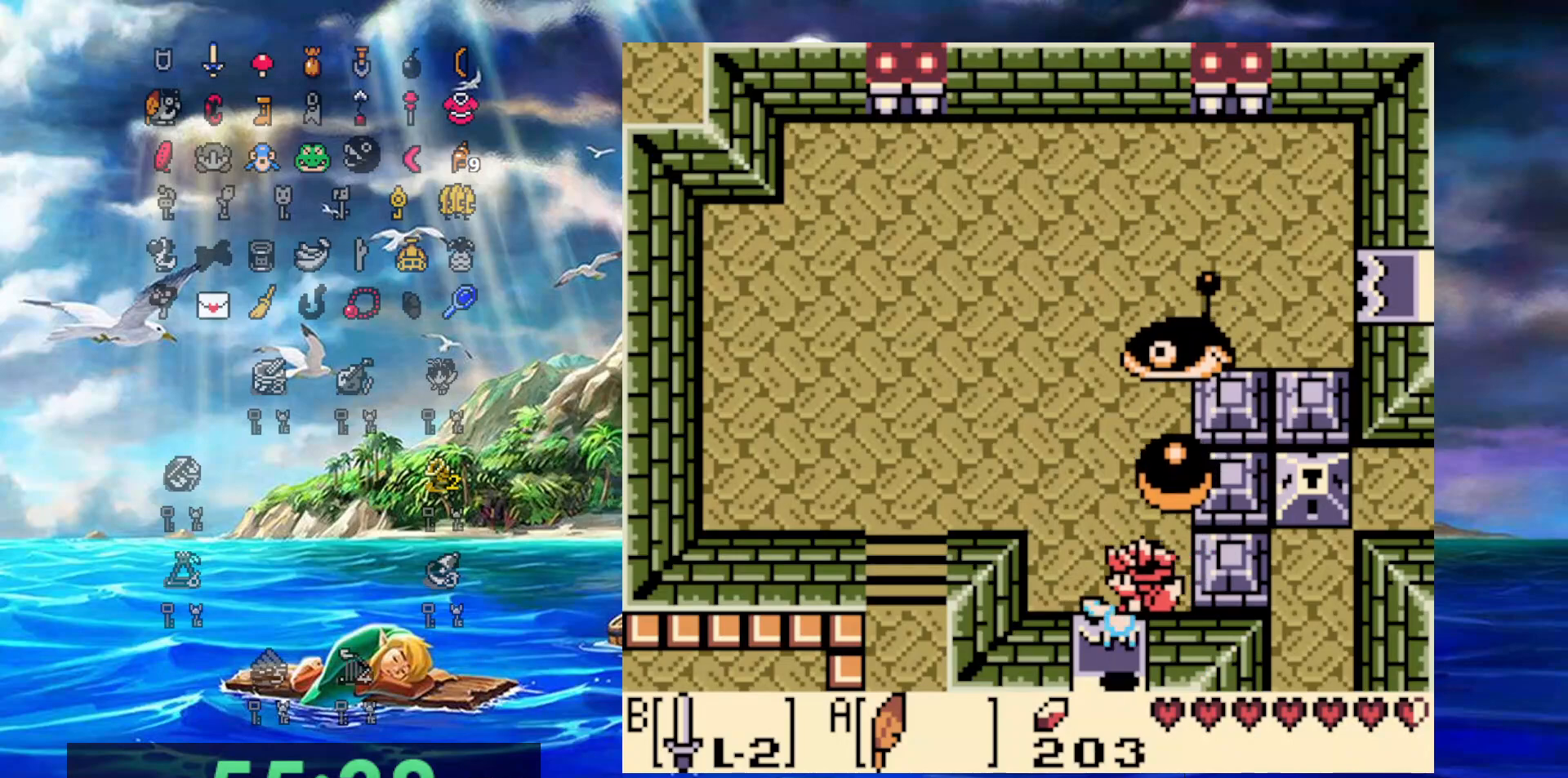
{"buttons": ["DPAD_UP", "DPAD_LEFT"], "events": [[50, "DPAD_UP", "down"]]}
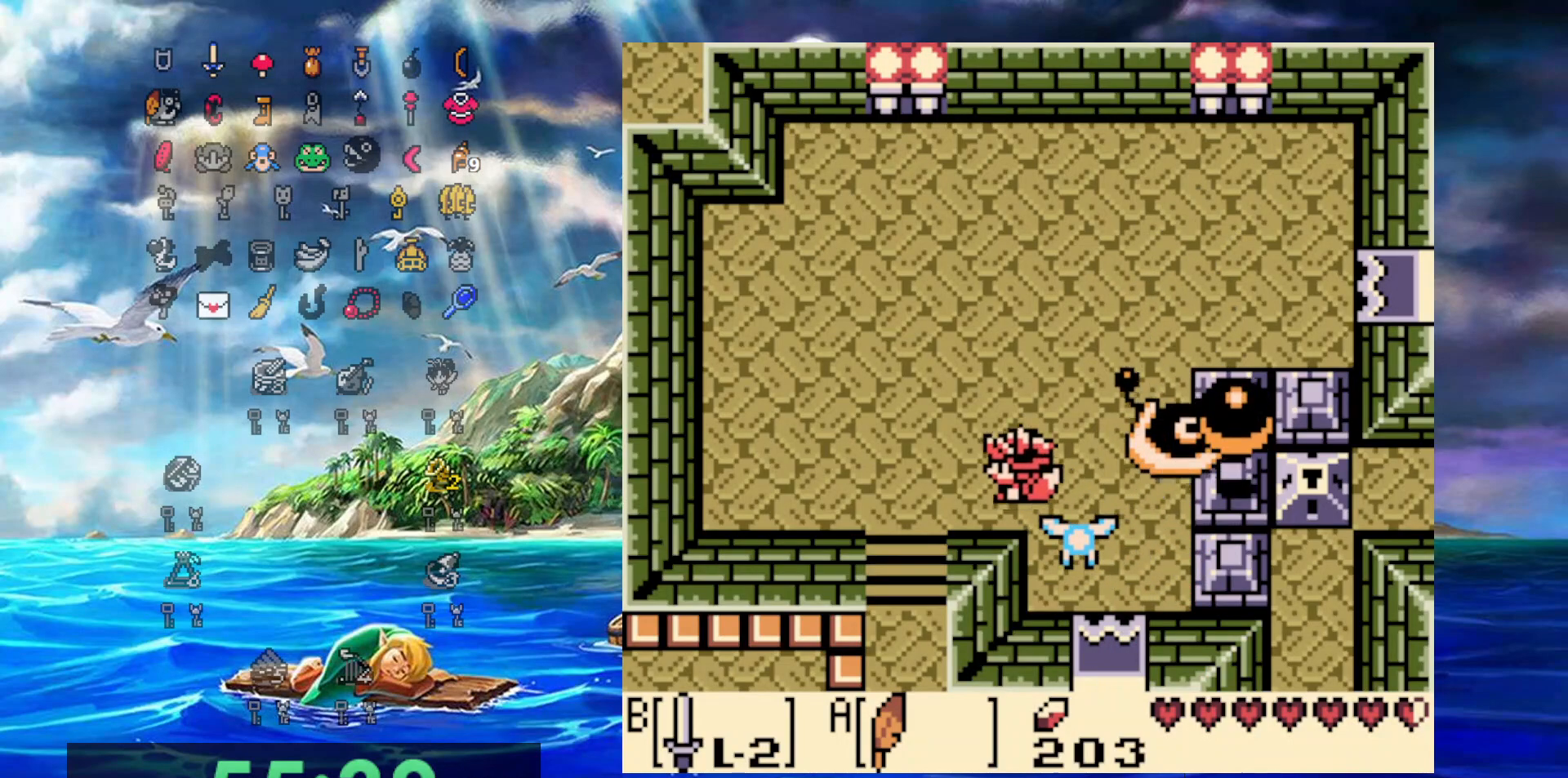
{"buttons": ["DPAD_DOWN"], "events": [[17, "DPAD_UP", "up"], [350, "DPAD_DOWN", "down"], [450, "DPAD_LEFT", "up"]]}
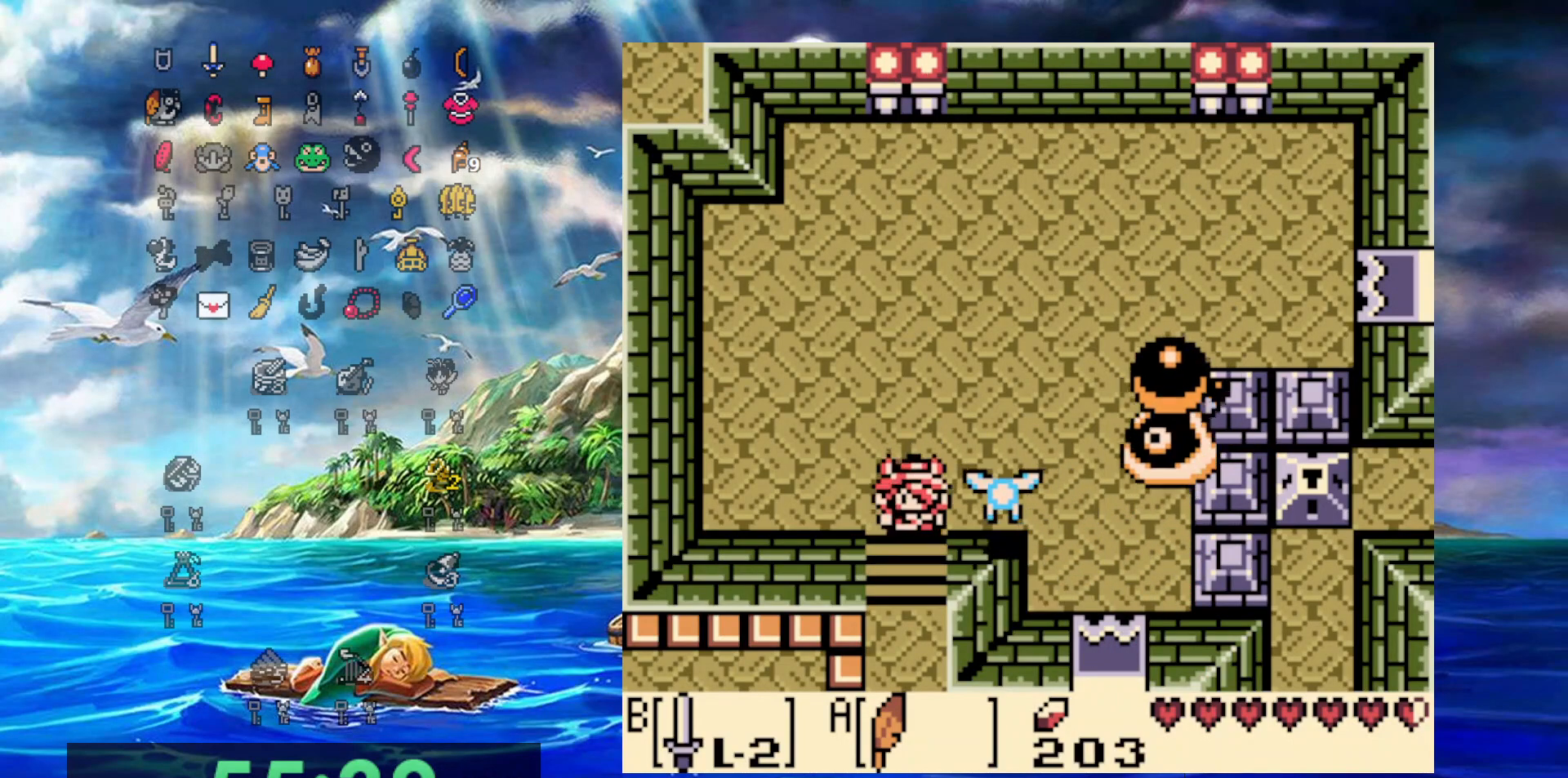
{"buttons": ["DPAD_DOWN"], "events": []}
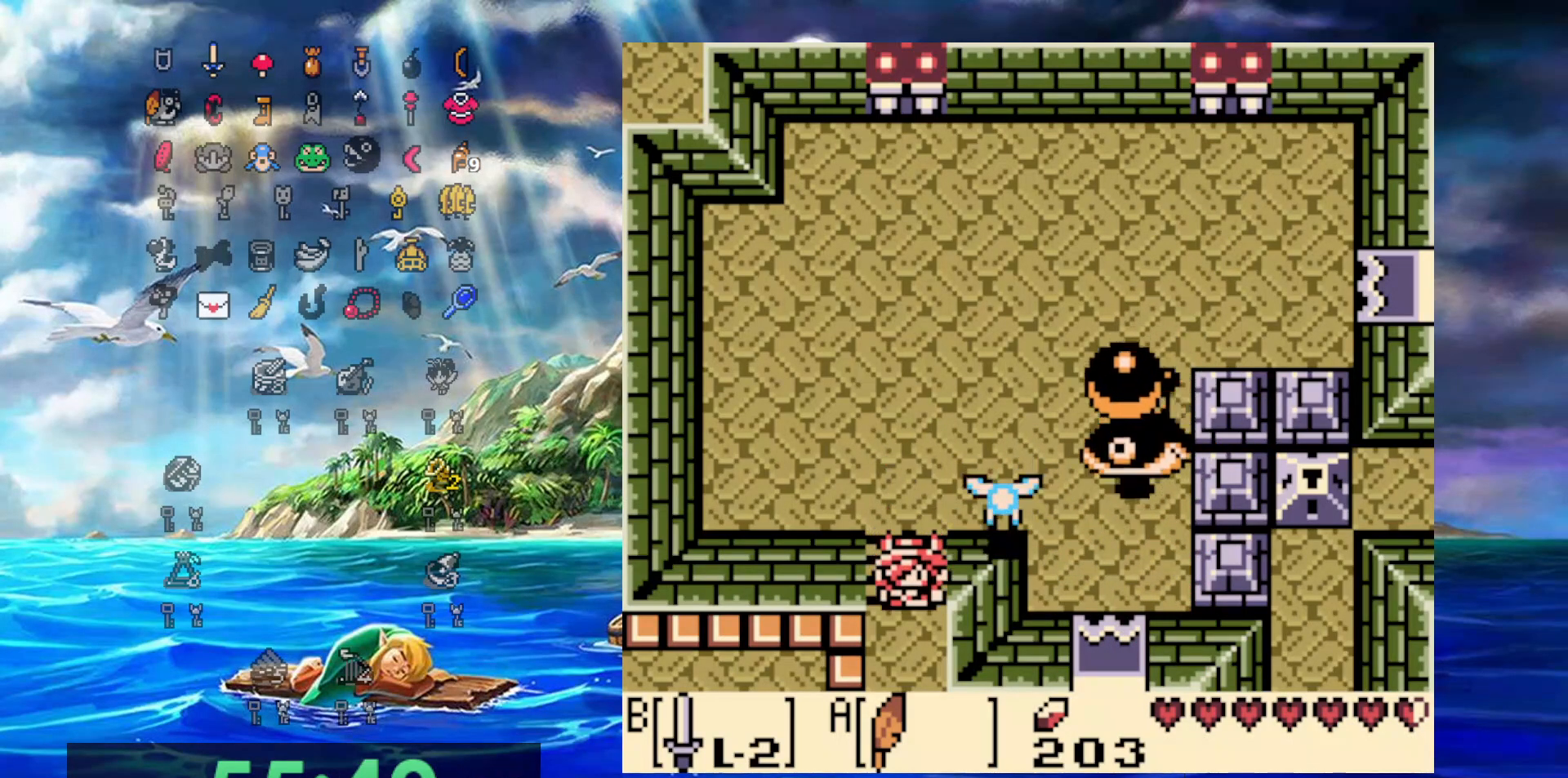
{"buttons": ["DPAD_DOWN"], "events": []}
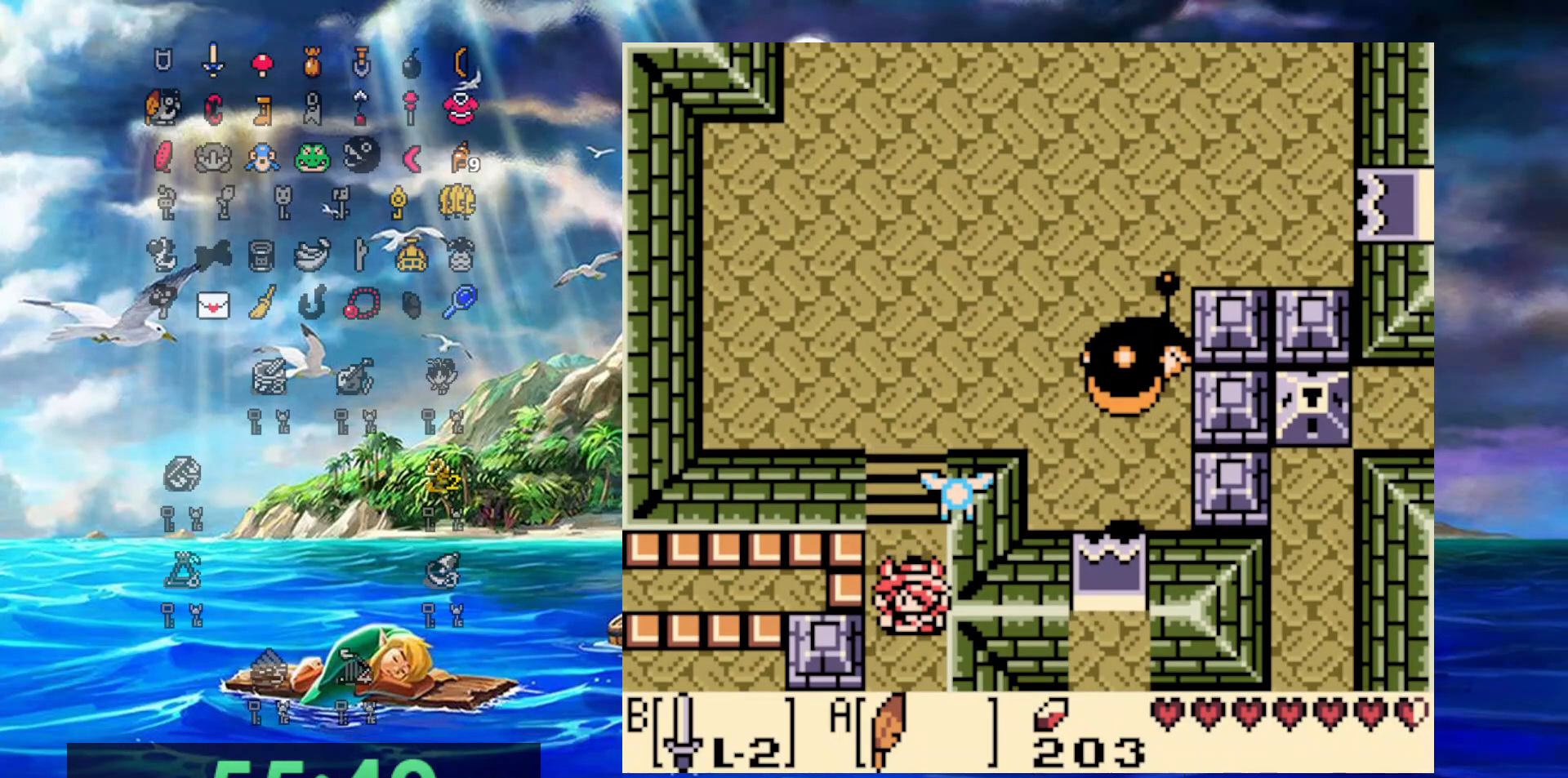
{"buttons": ["DPAD_DOWN"], "events": []}
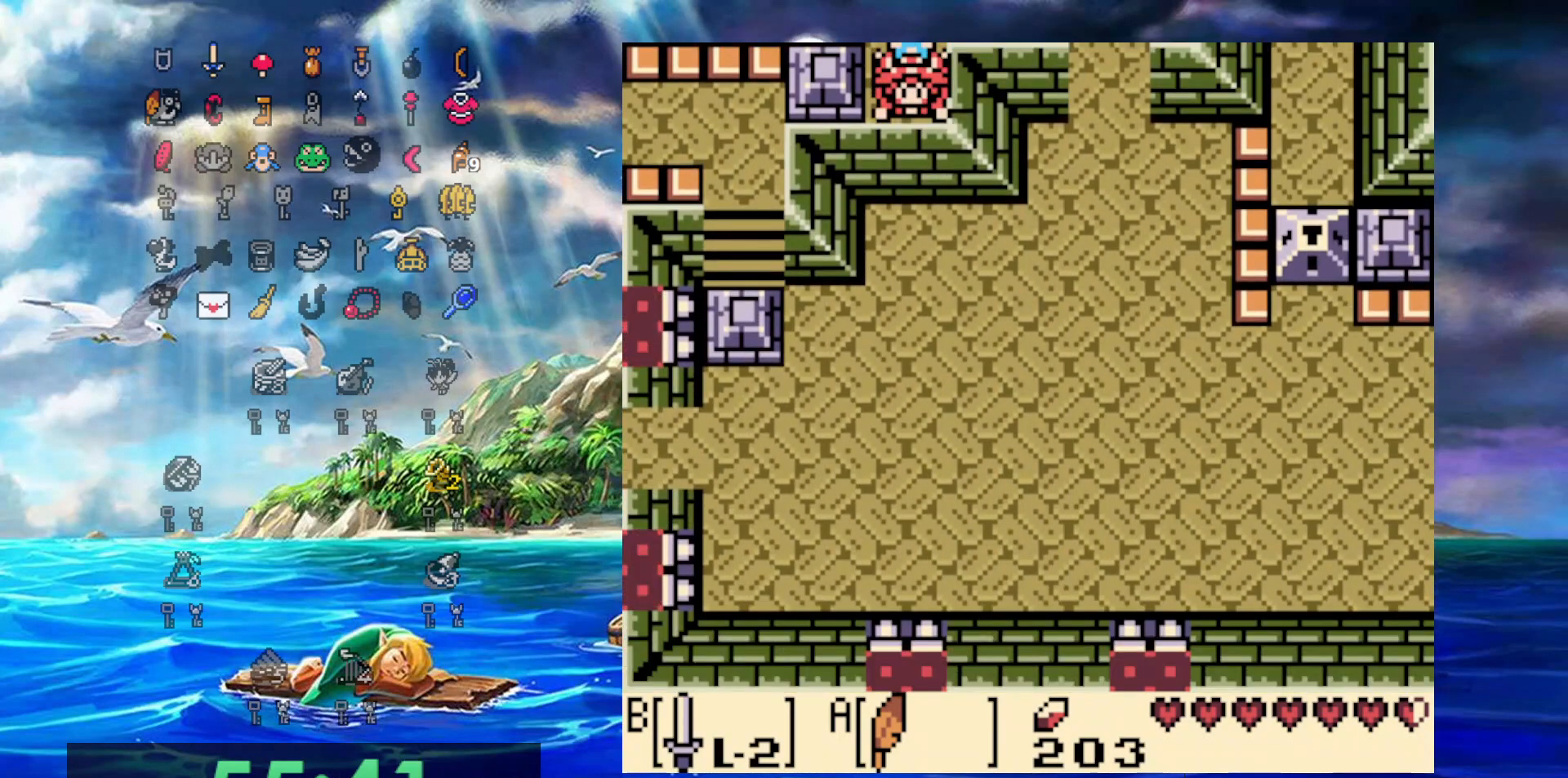
{"buttons": [], "events": [[467, "DPAD_DOWN", "up"]]}
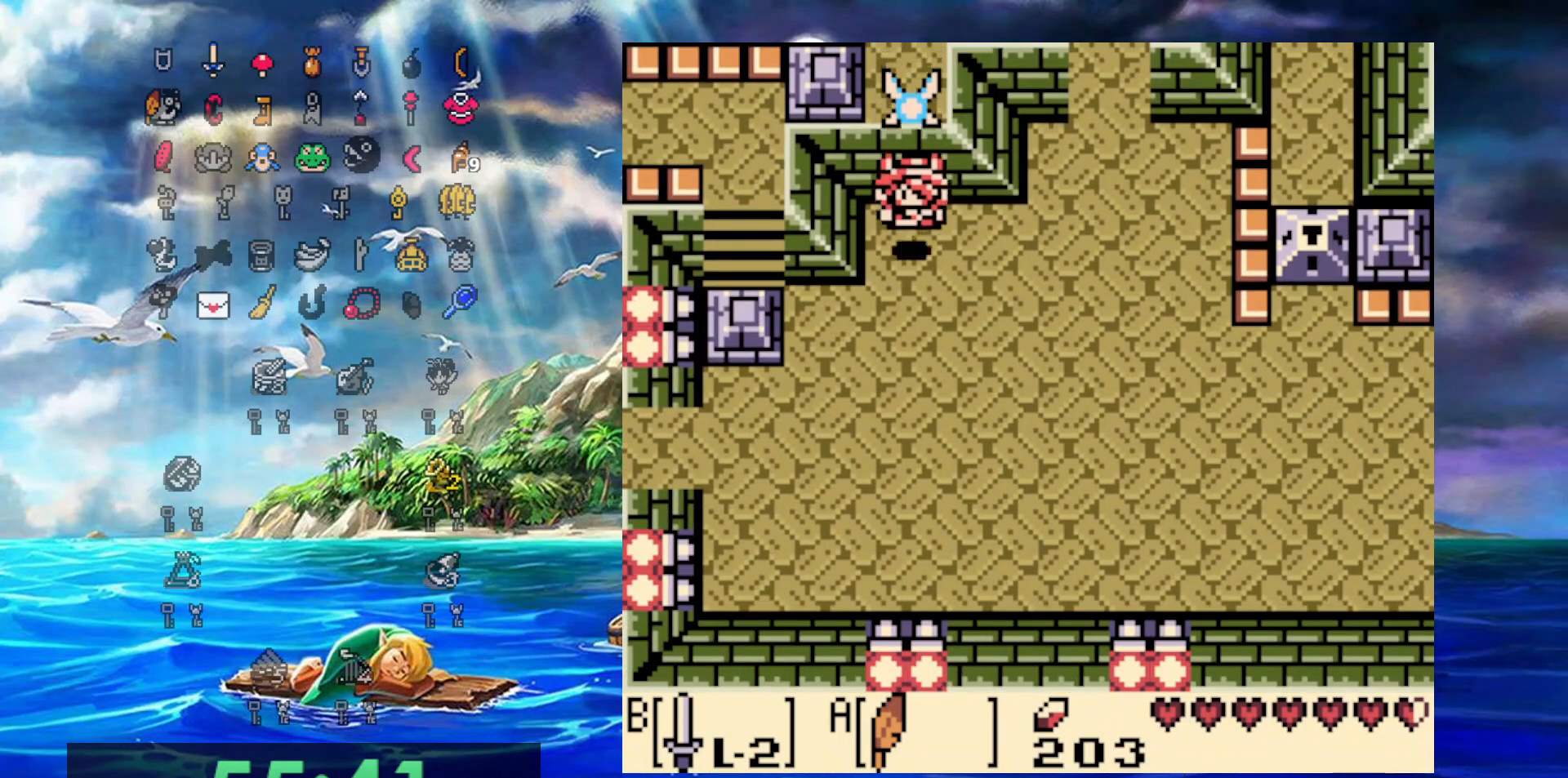
{"buttons": ["B", "DPAD_RIGHT"], "events": [[83, "DPAD_UP", "down"], [167, "B", "down"], [250, "DPAD_RIGHT", "down"], [250, "DPAD_UP", "up"]]}
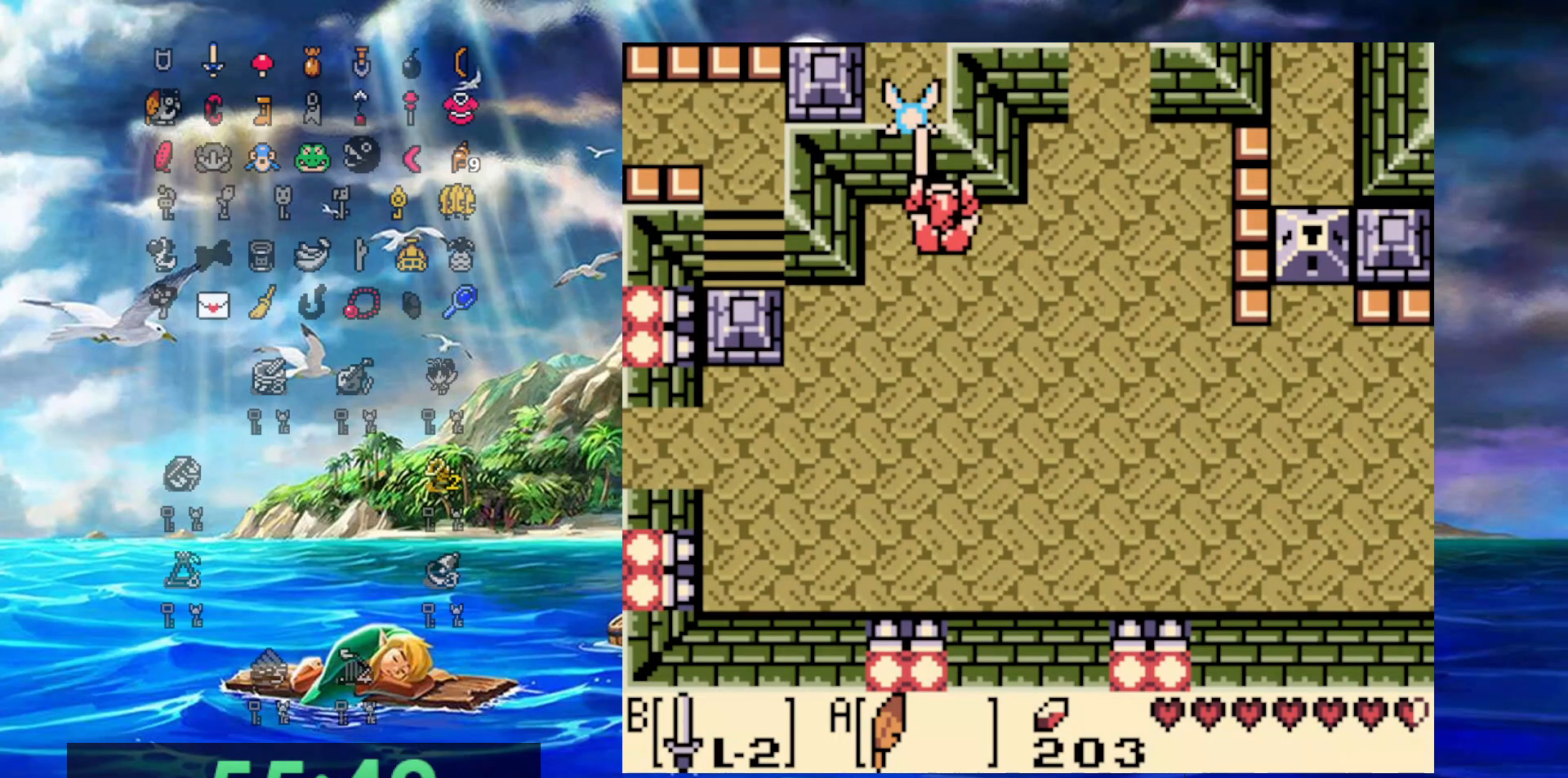
{"buttons": ["B", "DPAD_RIGHT"], "events": []}
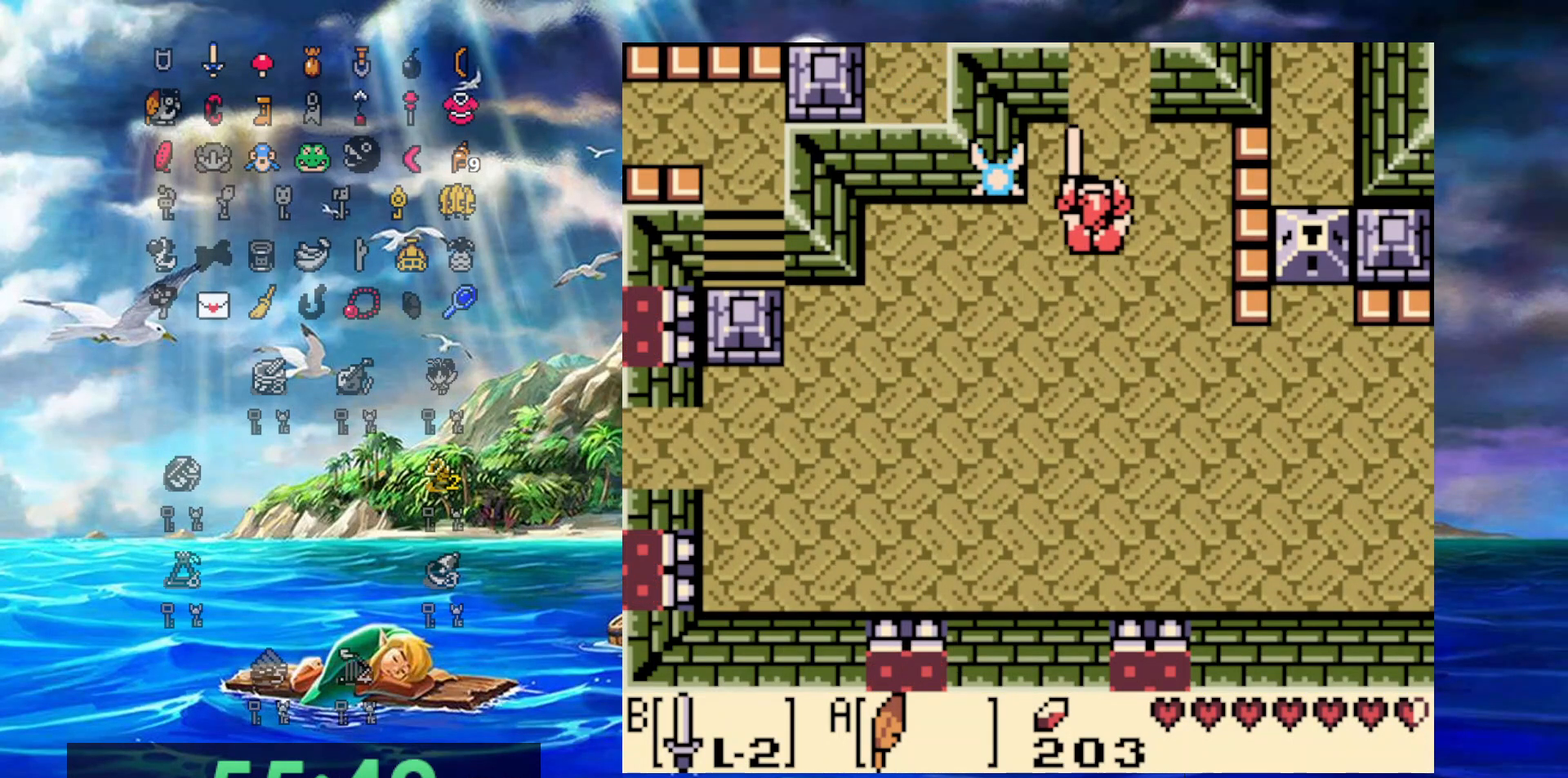
{"buttons": ["B", "DPAD_UP"], "events": [[150, "DPAD_RIGHT", "up"], [150, "DPAD_UP", "down"]]}
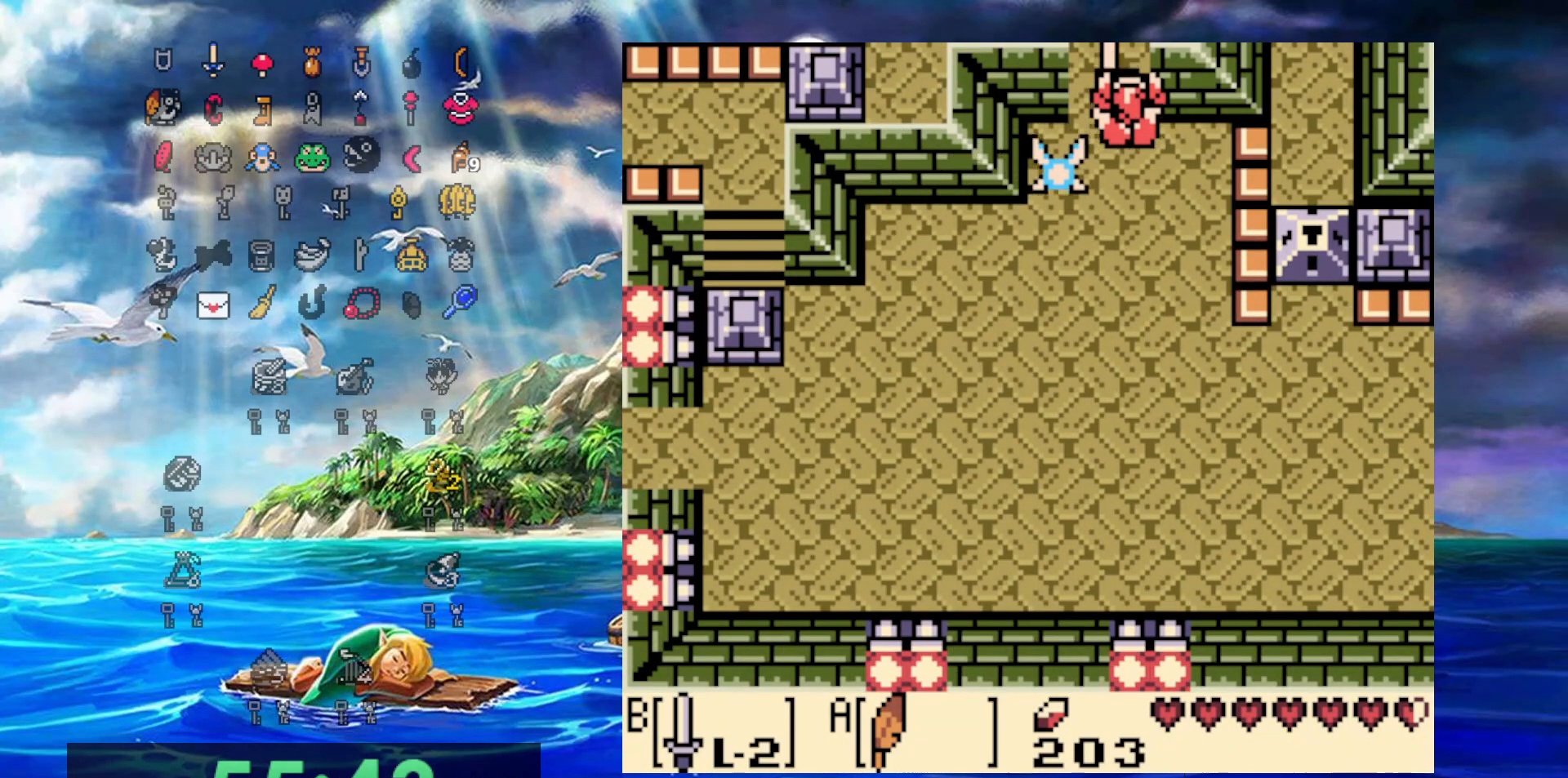
{"buttons": ["B", "DPAD_UP"], "events": []}
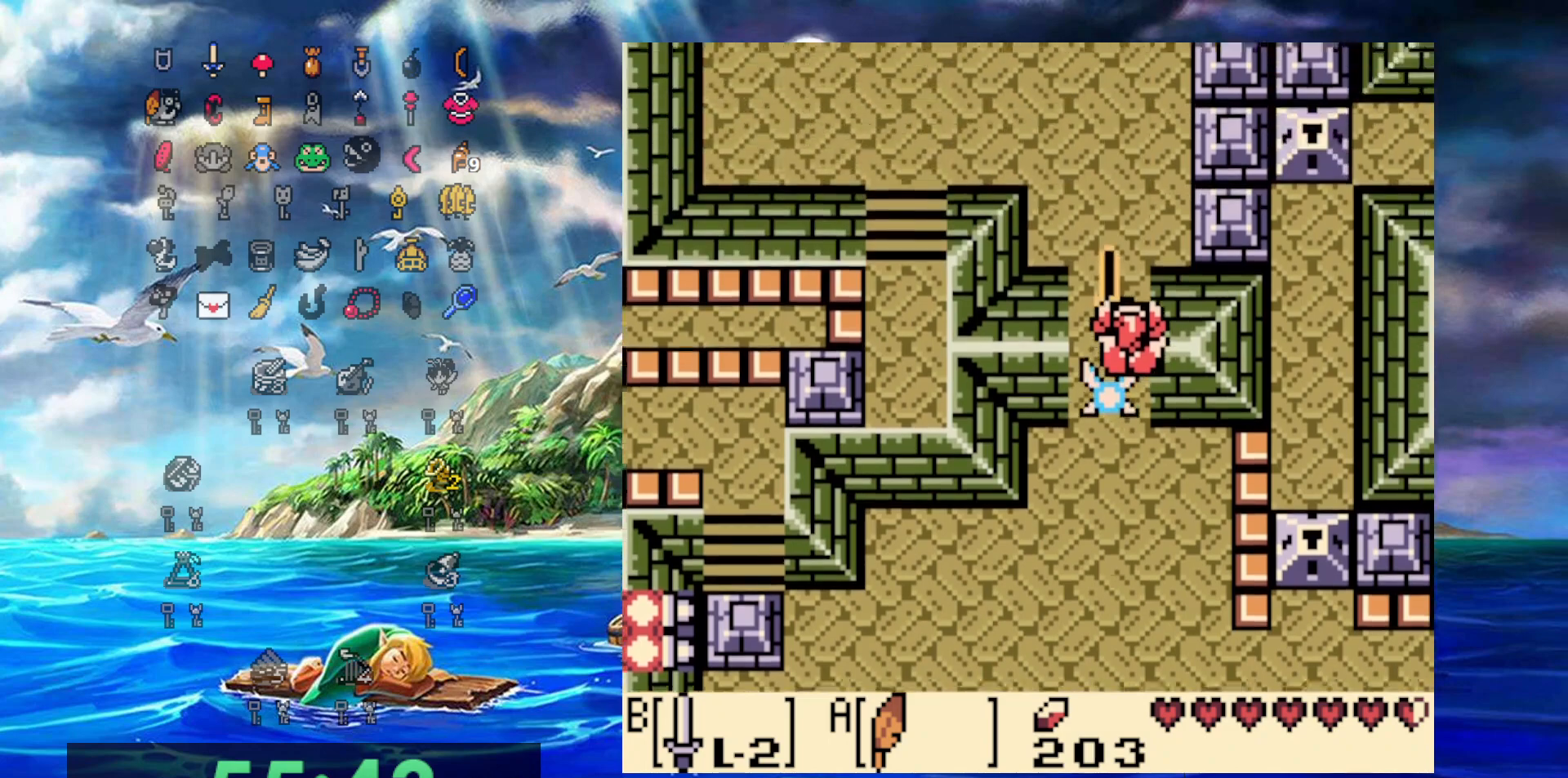
{"buttons": ["B", "DPAD_UP", "DPAD_RIGHT"], "events": [[500, "DPAD_RIGHT", "down"]]}
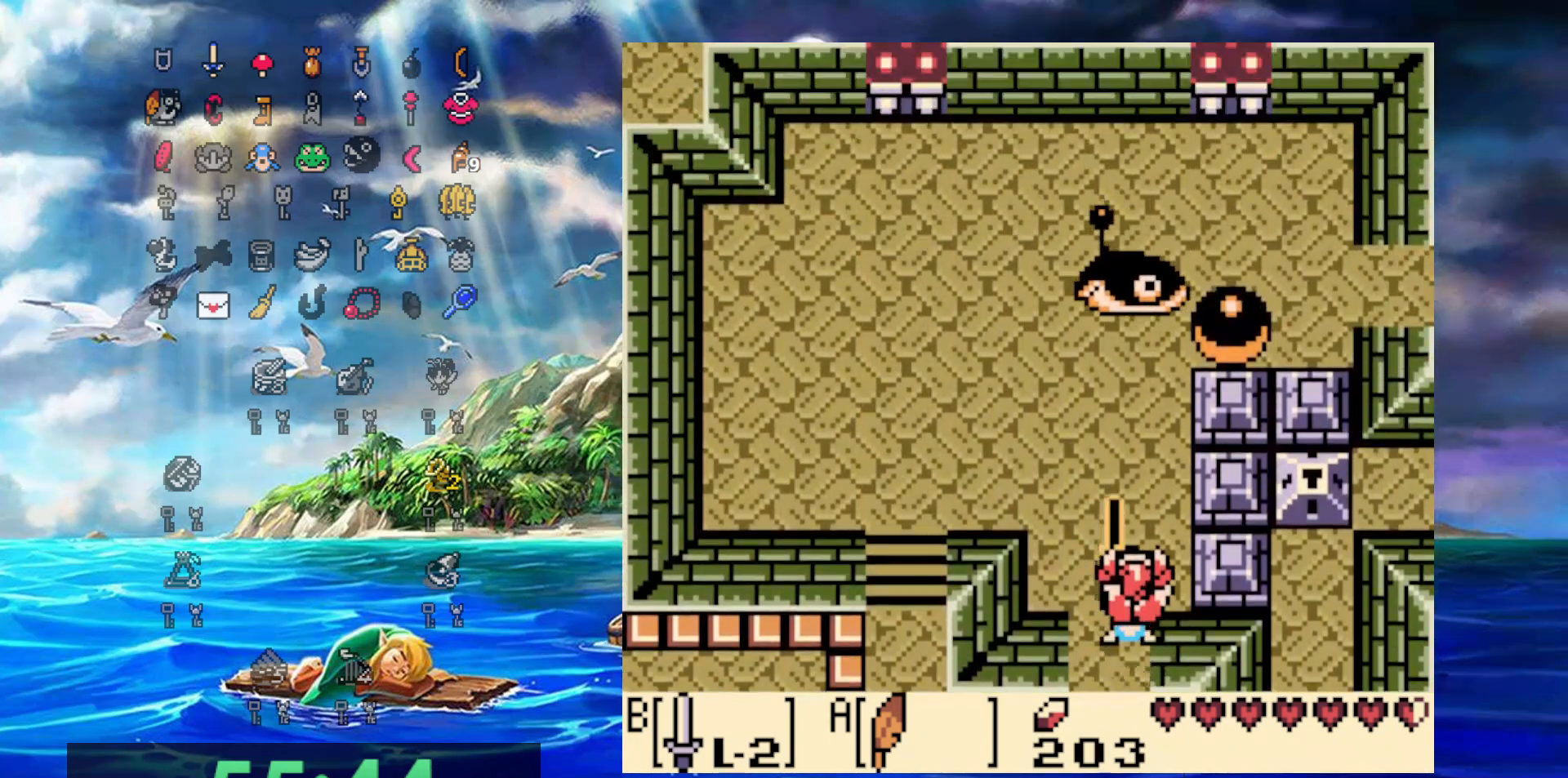
{"buttons": ["B", "DPAD_DOWN", "DPAD_RIGHT"], "events": [[33, "DPAD_UP", "up"], [450, "DPAD_DOWN", "down"]]}
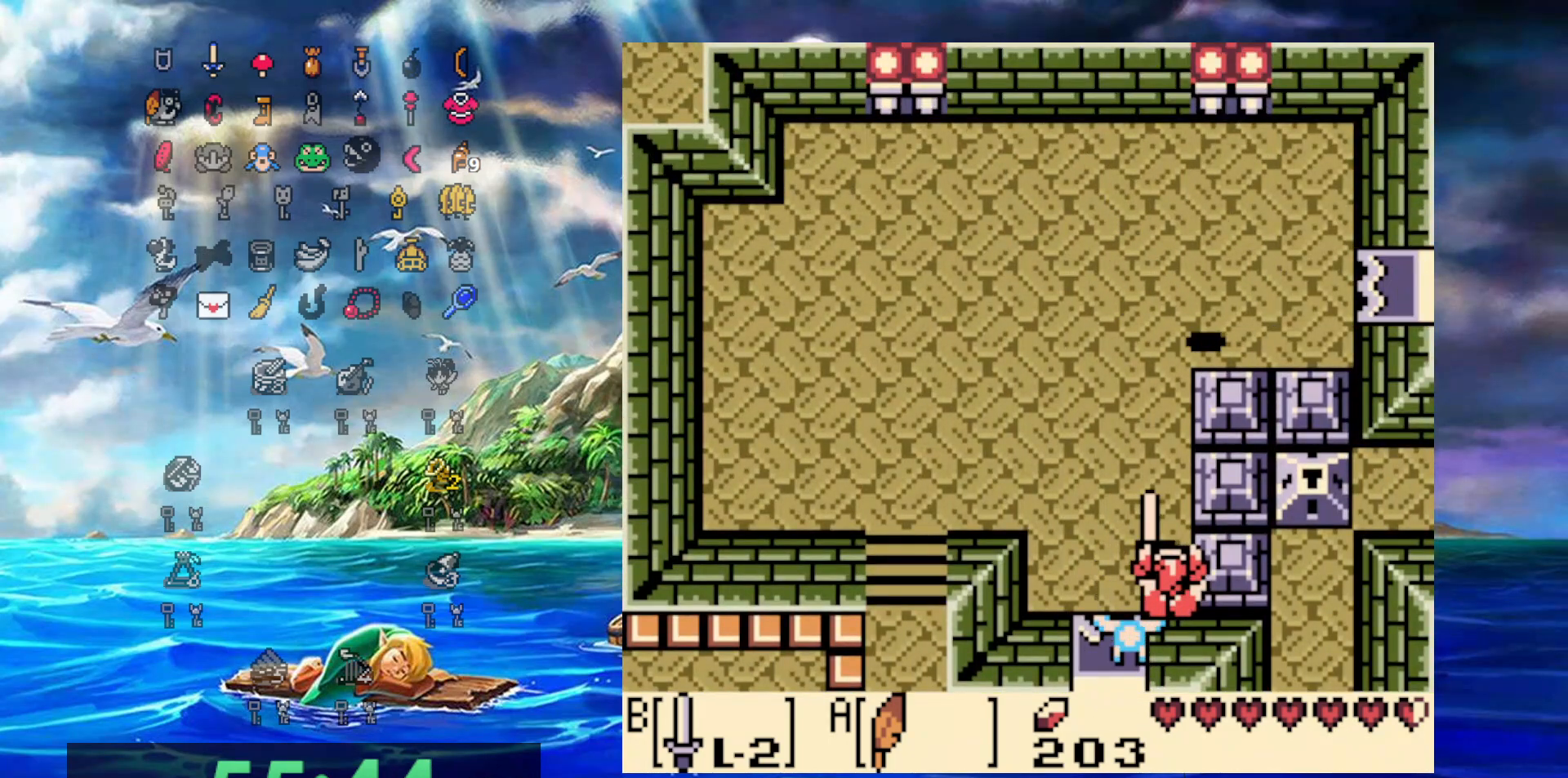
{"buttons": ["B"], "events": [[17, "A", "down"], [33, "DPAD_RIGHT", "up"], [150, "A", "up"], [183, "DPAD_DOWN", "up"], [217, "DPAD_UP", "down"], [417, "DPAD_UP", "up"]]}
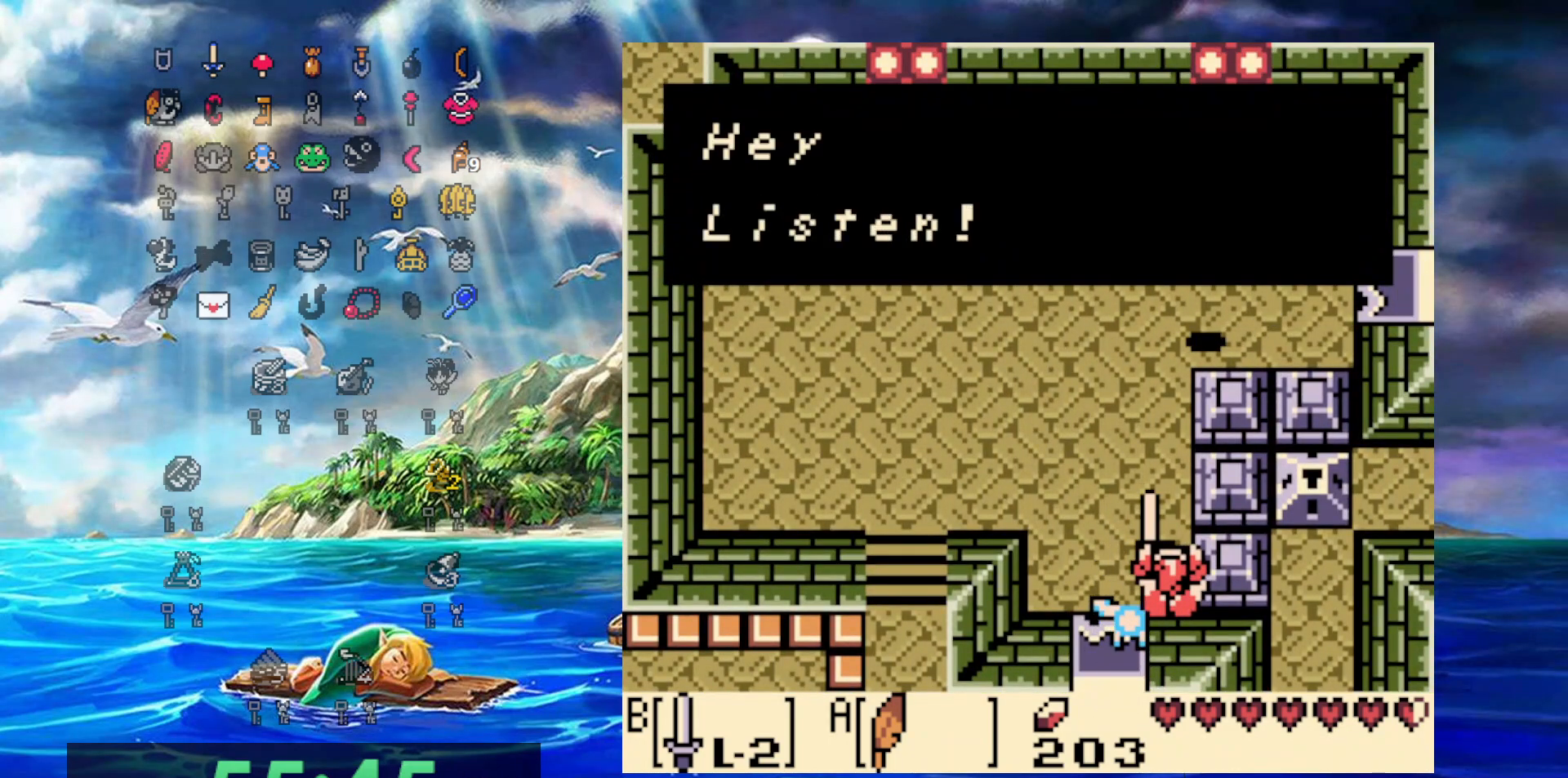
{"buttons": ["B", "DPAD_DOWN"], "events": [[150, "DPAD_DOWN", "down"], [317, "A", "down"], [500, "A", "up"]]}
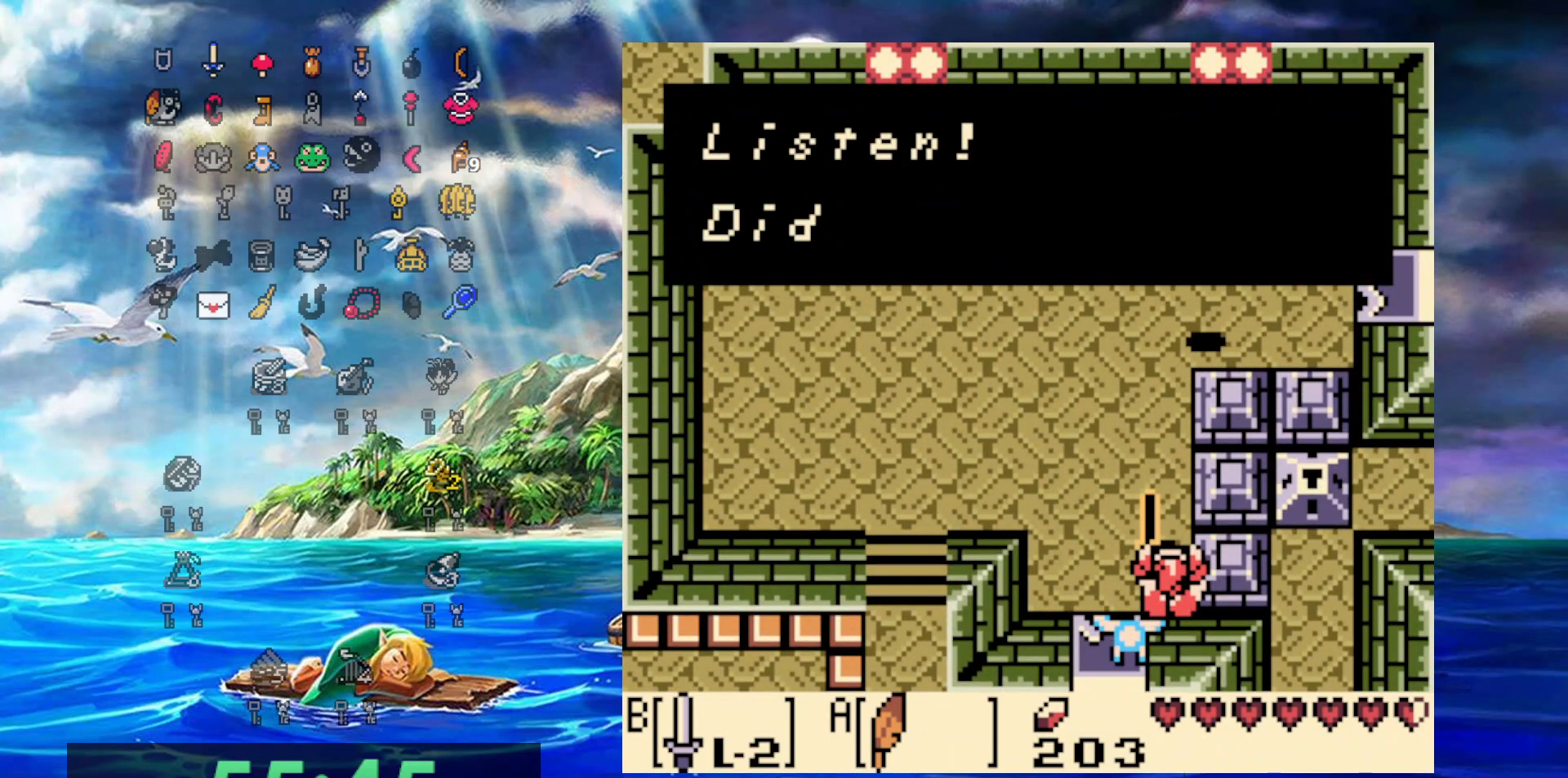
{"buttons": ["B", "DPAD_DOWN"], "events": [[317, "A", "down"], [500, "A", "up"]]}
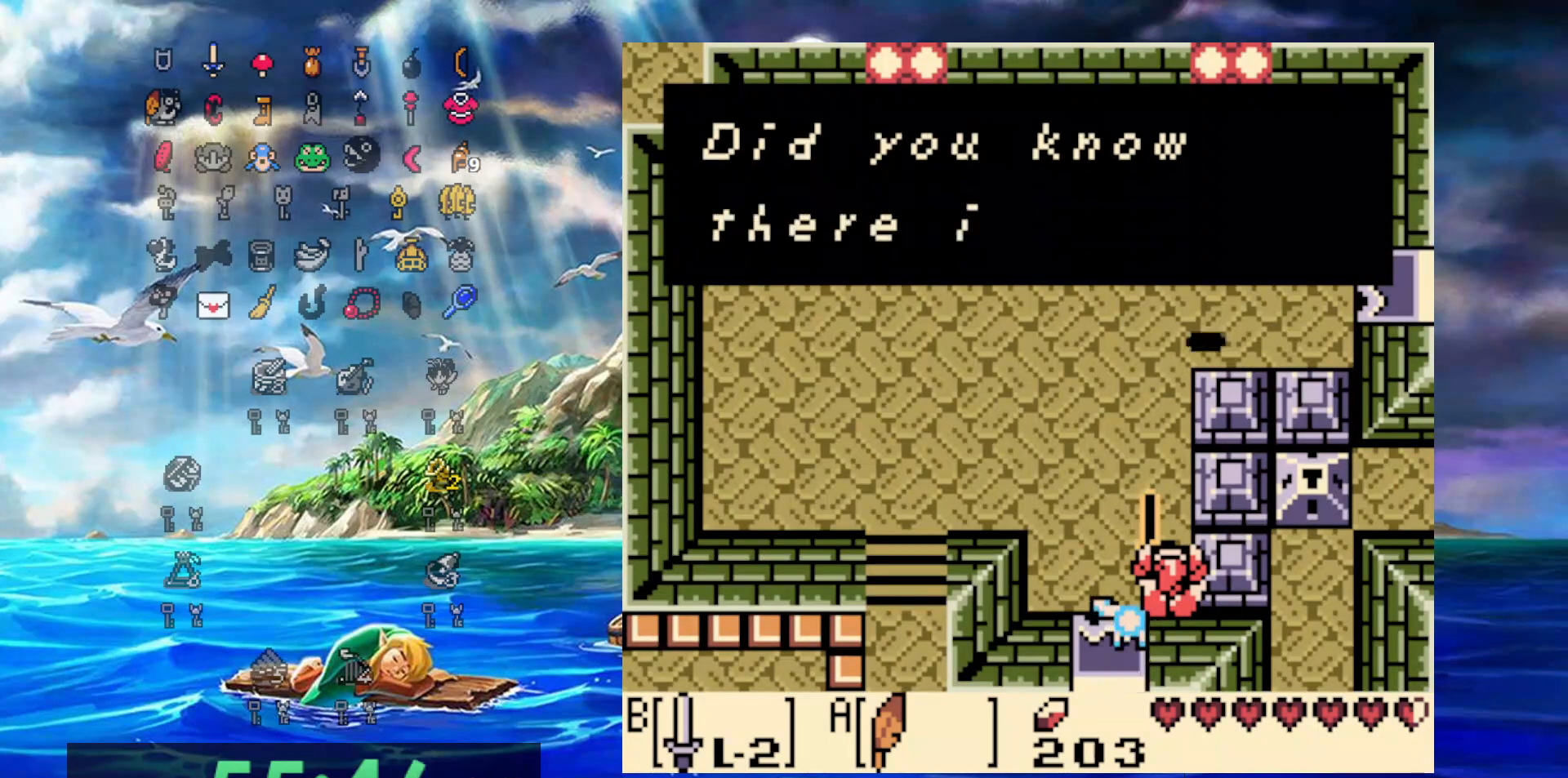
{"buttons": ["B", "DPAD_DOWN"], "events": [[317, "A", "down"], [433, "A", "up"]]}
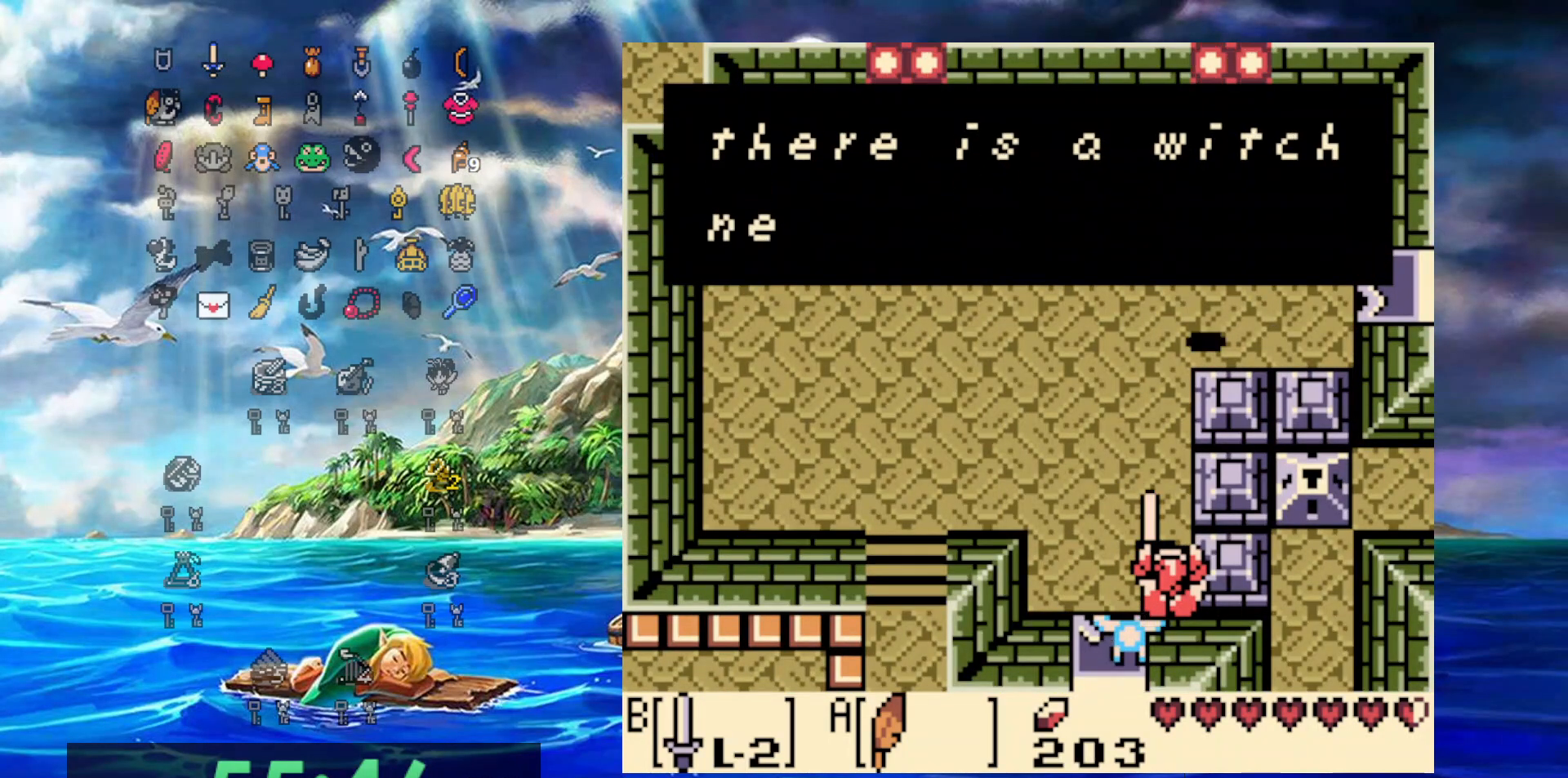
{"buttons": ["B", "DPAD_DOWN"], "events": []}
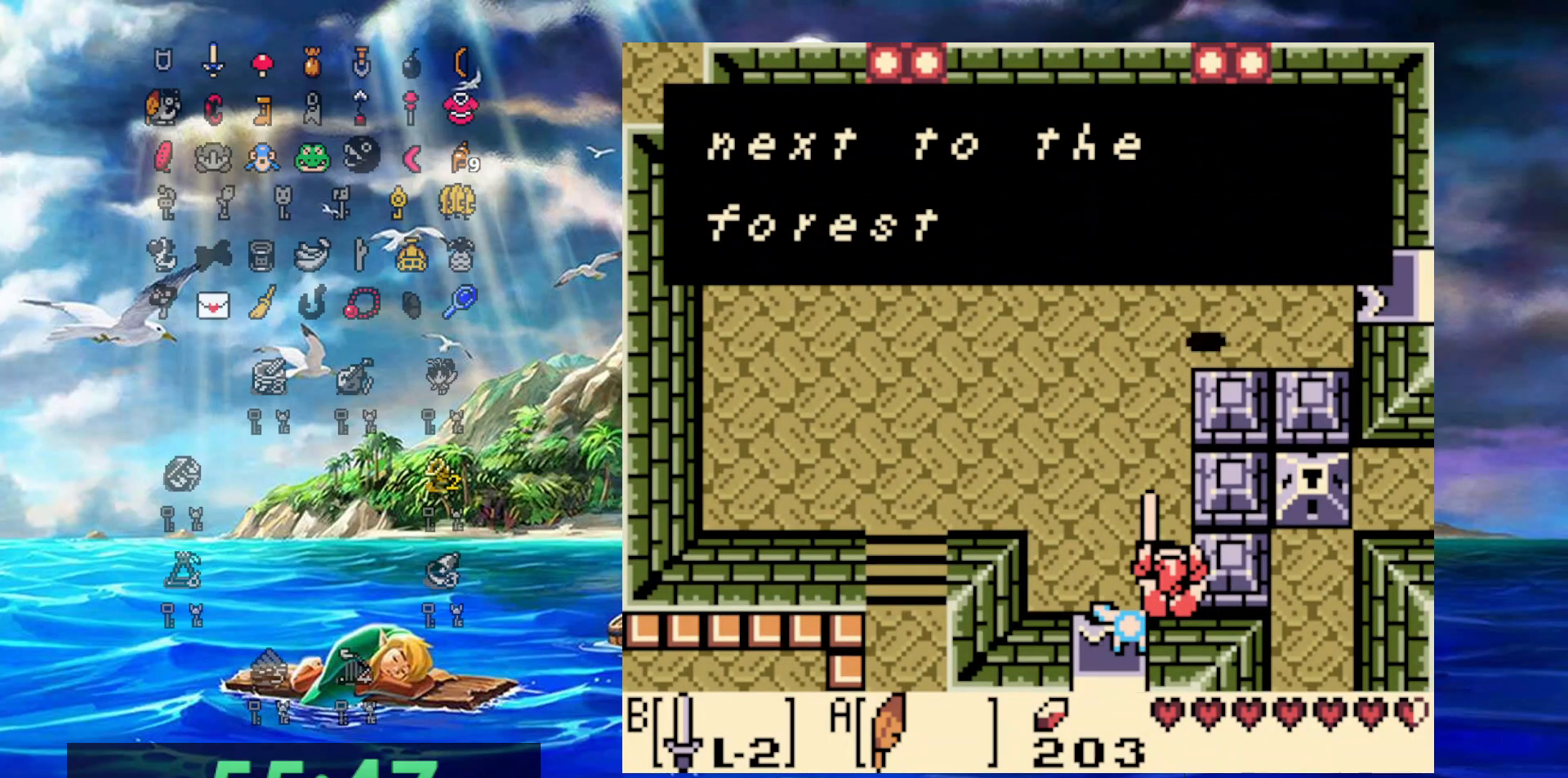
{"buttons": ["B", "DPAD_DOWN"], "events": []}
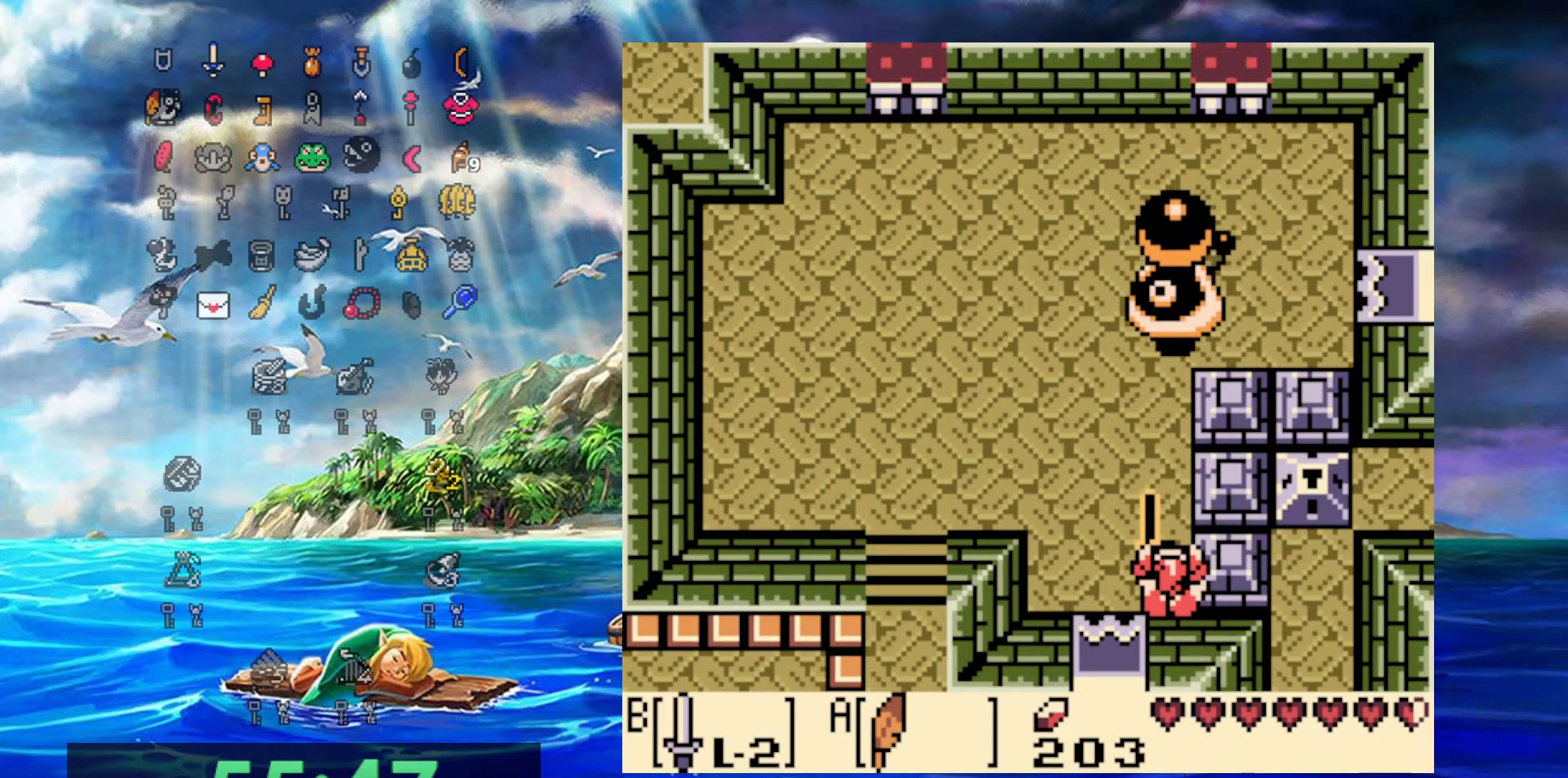
{"buttons": ["B", "DPAD_UP"], "events": [[50, "A", "down"], [300, "A", "up"], [300, "DPAD_RIGHT", "down"], [317, "DPAD_DOWN", "up"], [317, "DPAD_UP", "down"], [367, "DPAD_RIGHT", "up"]]}
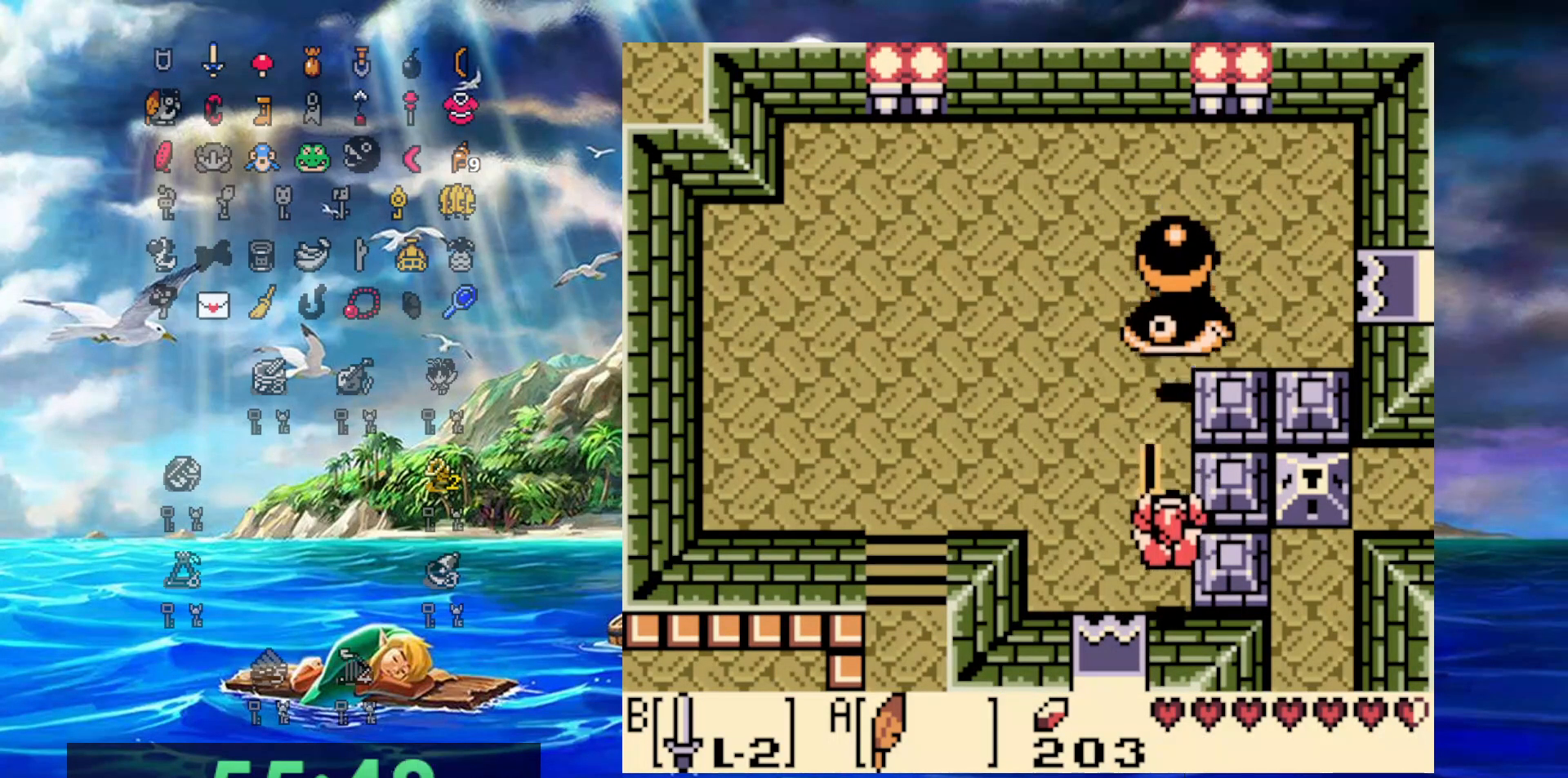
{"buttons": [], "events": [[167, "B", "up"], [167, "DPAD_RIGHT", "down"], [183, "DPAD_UP", "up"], [483, "DPAD_RIGHT", "up"]]}
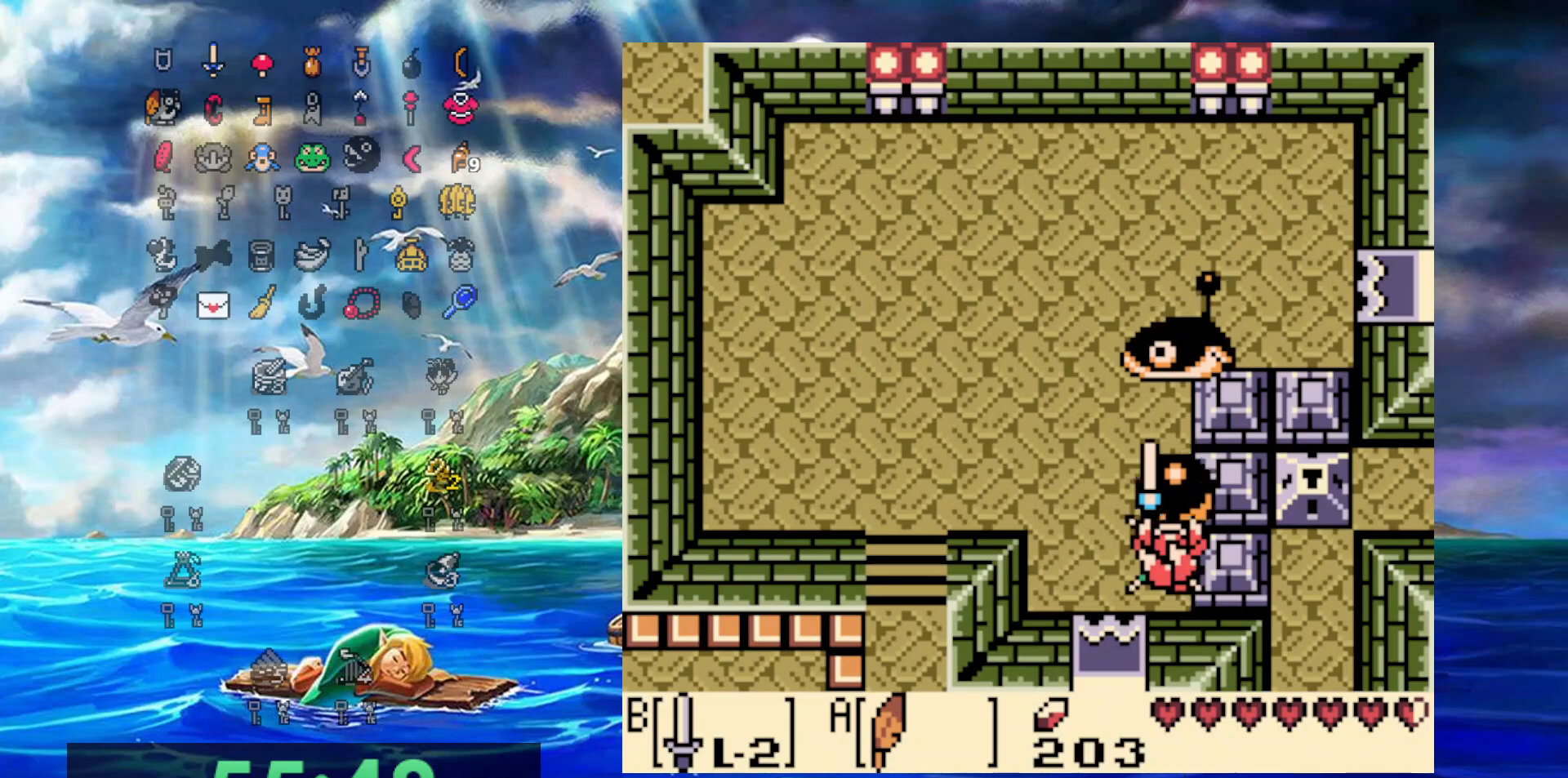
{"buttons": ["DPAD_UP", "DPAD_LEFT"], "events": [[200, "DPAD_LEFT", "down"], [367, "DPAD_UP", "down"]]}
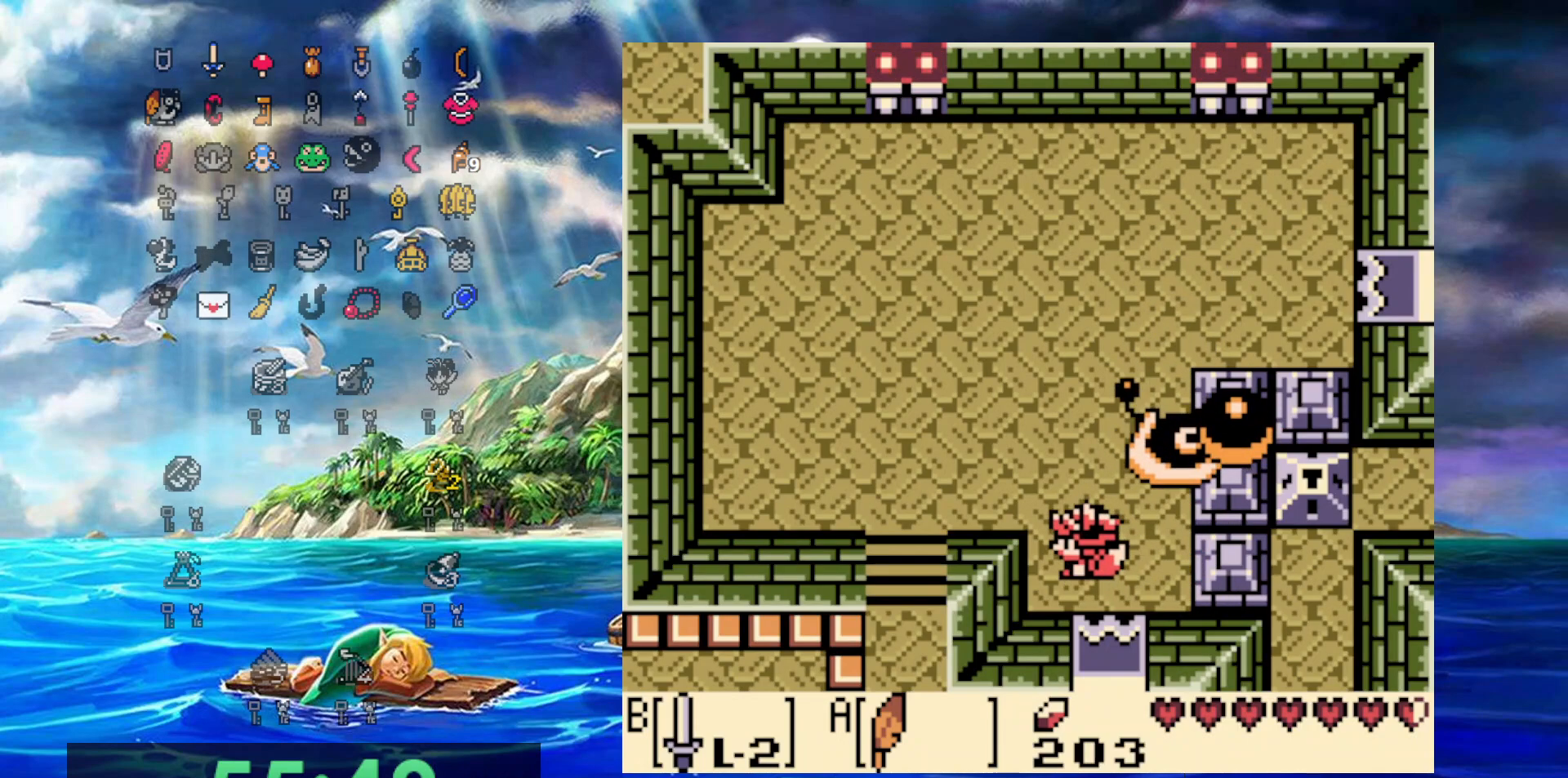
{"buttons": ["DPAD_LEFT"], "events": [[283, "DPAD_UP", "up"]]}
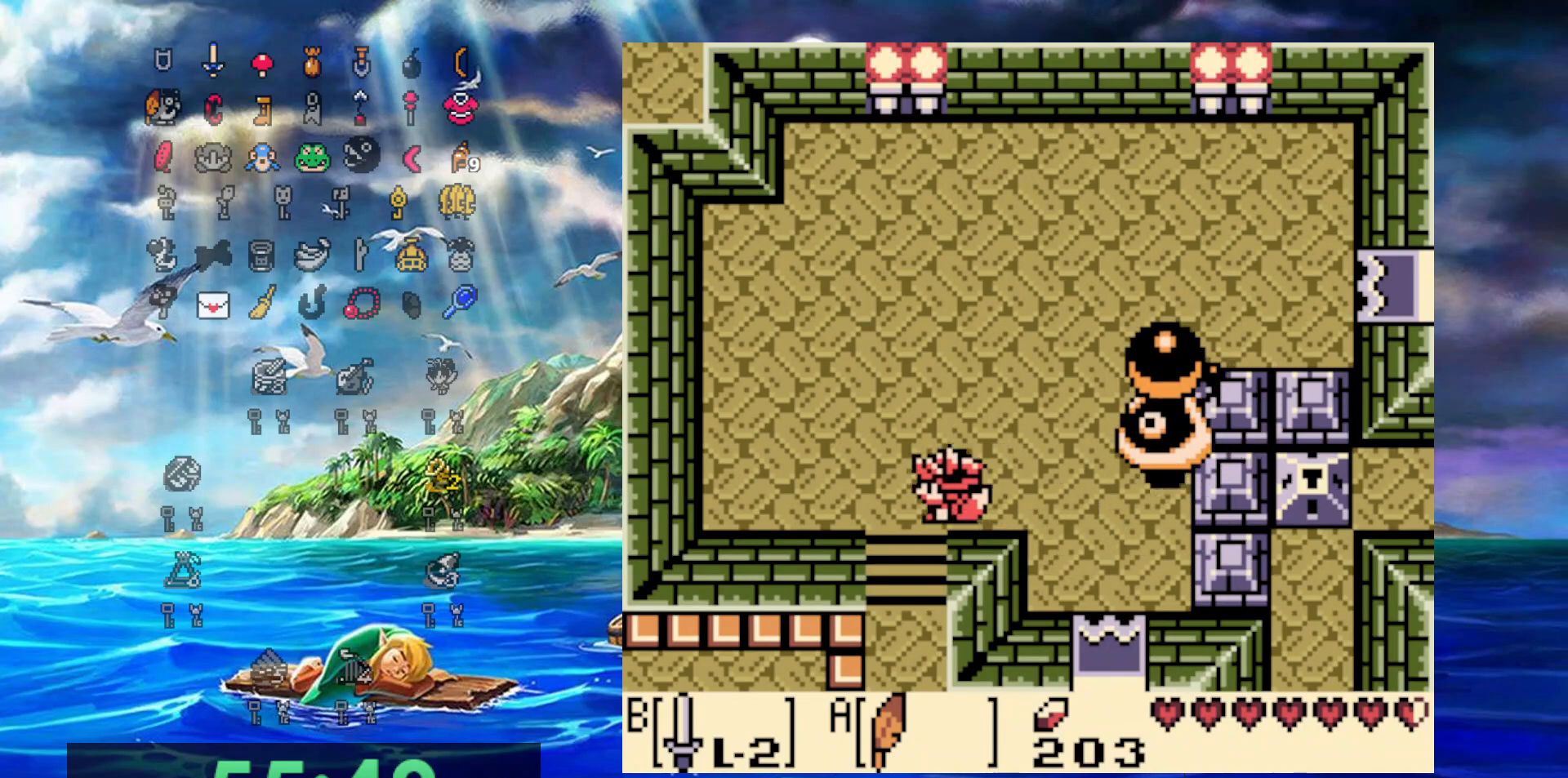
{"buttons": ["DPAD_DOWN"], "events": [[200, "DPAD_DOWN", "down"], [233, "DPAD_LEFT", "up"]]}
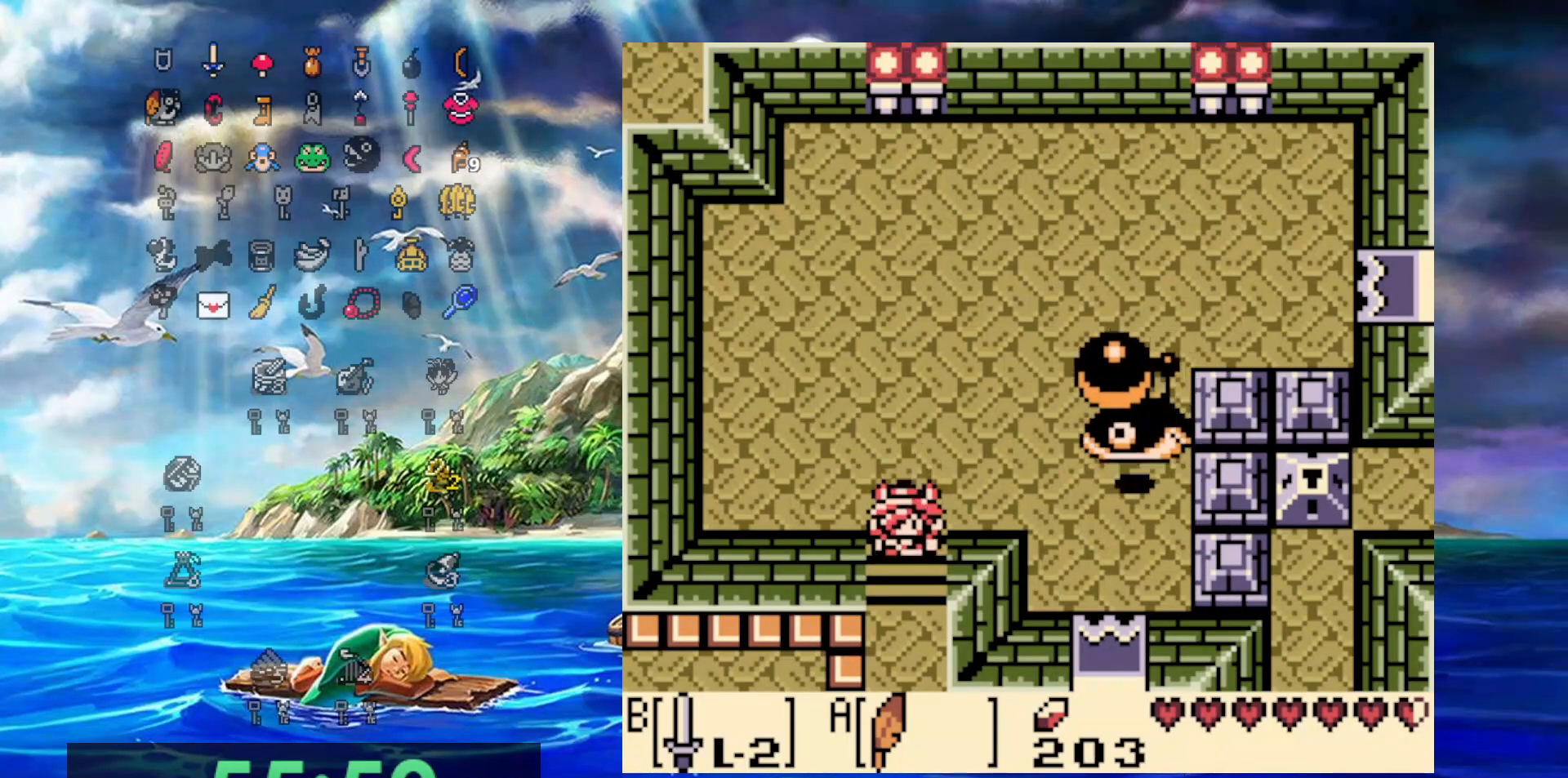
{"buttons": ["DPAD_DOWN"], "events": []}
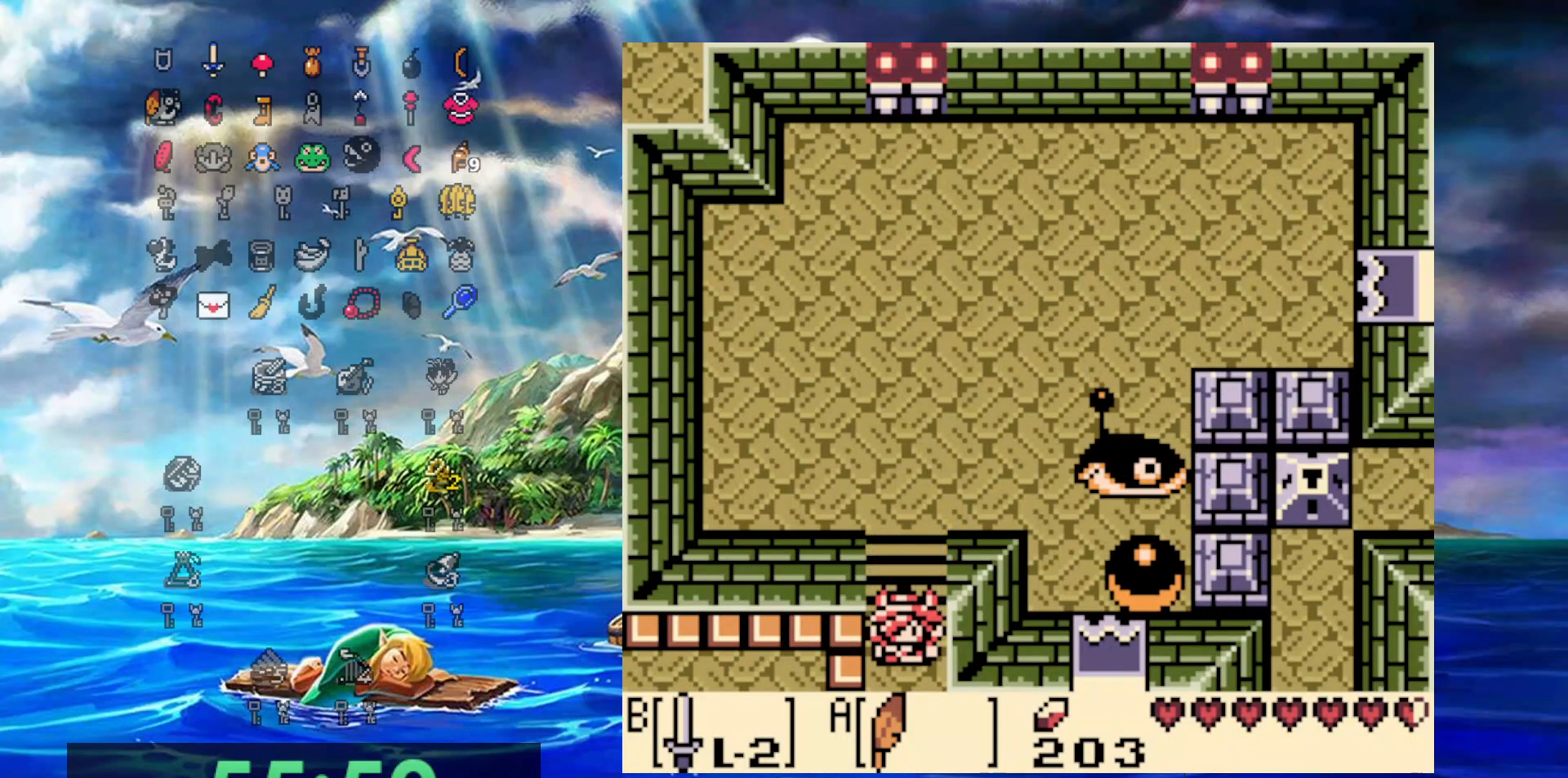
{"buttons": ["DPAD_DOWN"], "events": []}
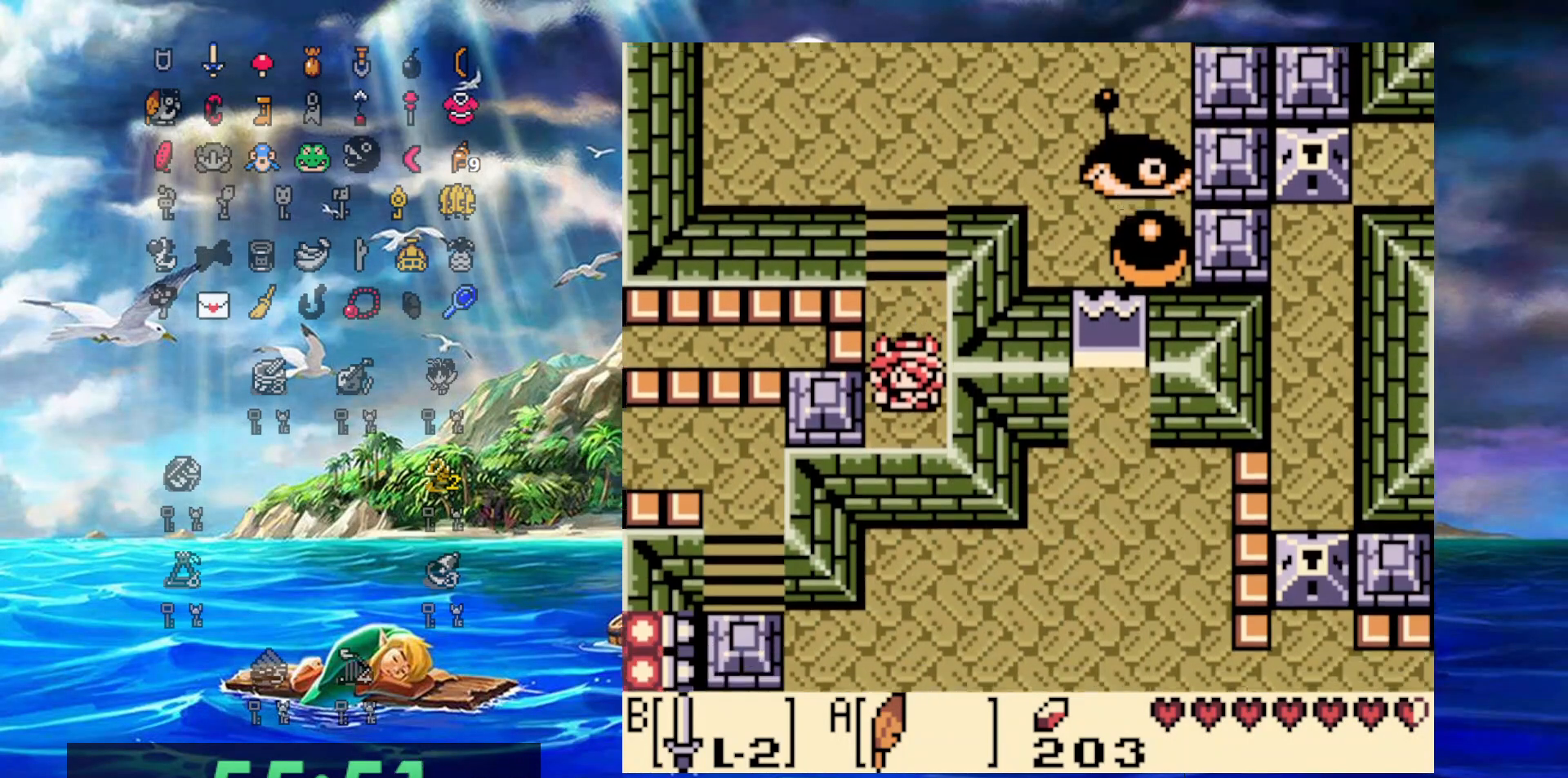
{"buttons": ["DPAD_DOWN"], "events": []}
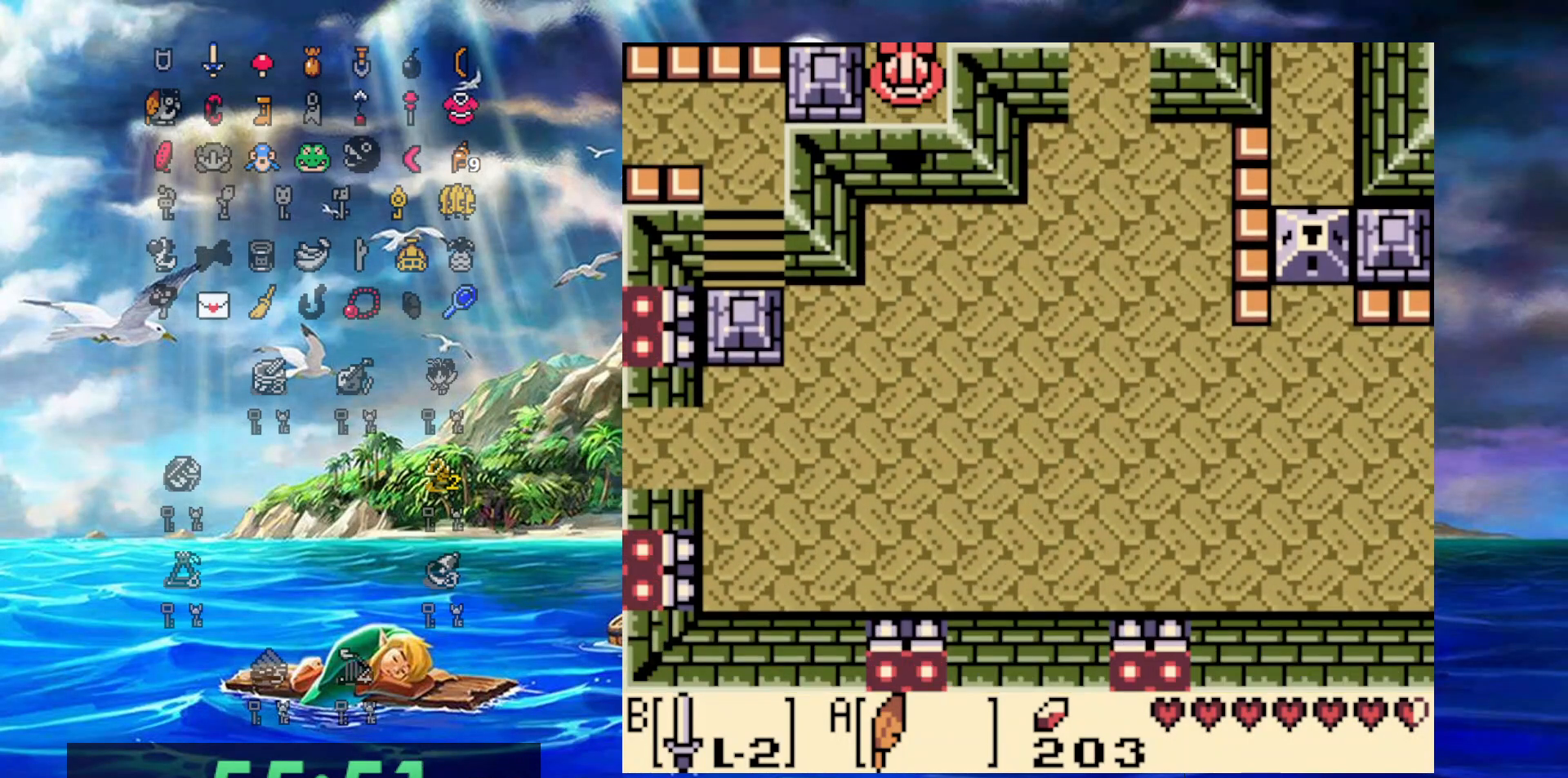
{"buttons": ["B"], "events": [[133, "DPAD_DOWN", "up"], [350, "DPAD_UP", "down"], [500, "B", "down"], [500, "DPAD_UP", "up"]]}
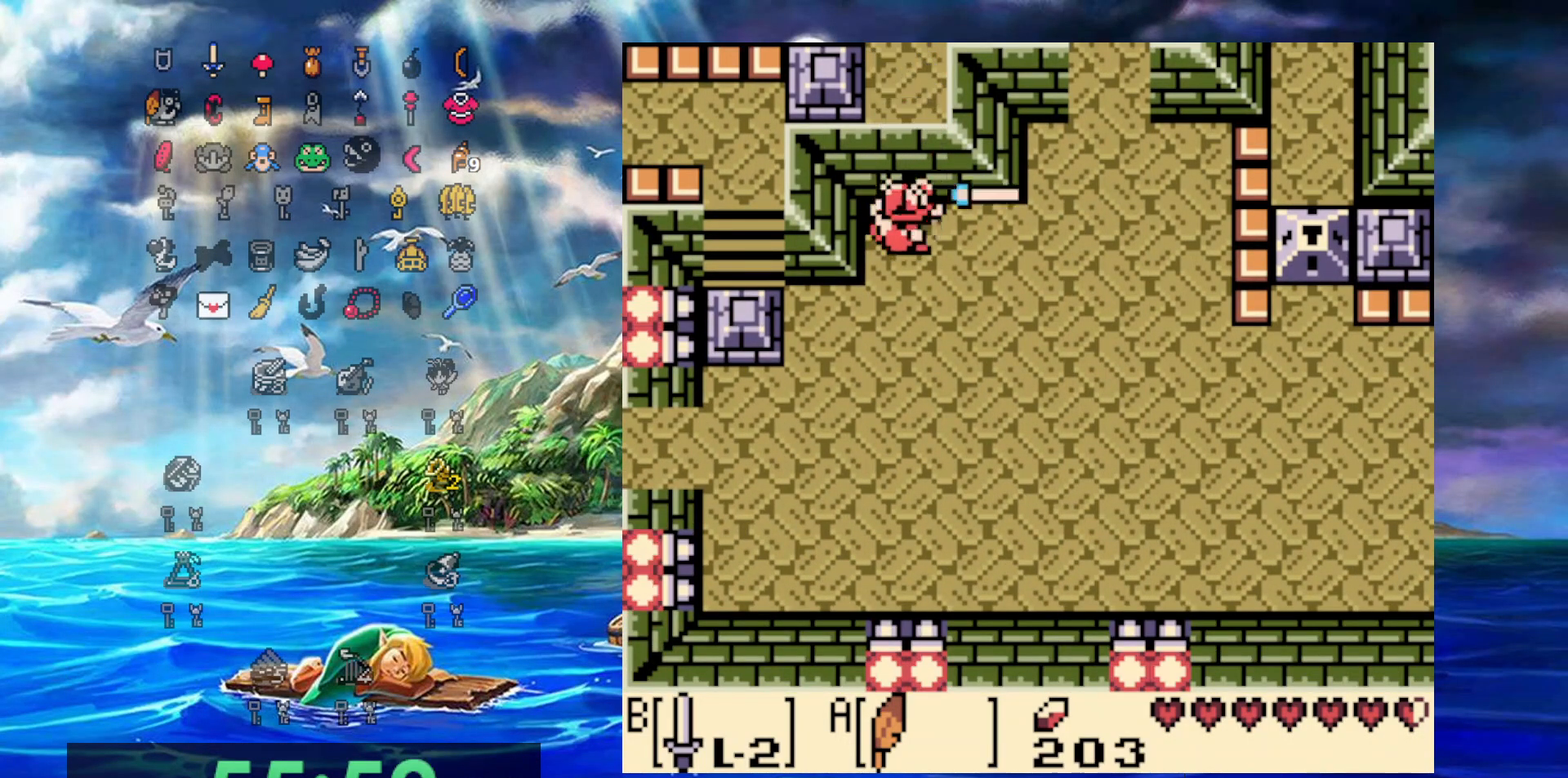
{"buttons": ["B", "DPAD_RIGHT"], "events": [[67, "DPAD_RIGHT", "down"]]}
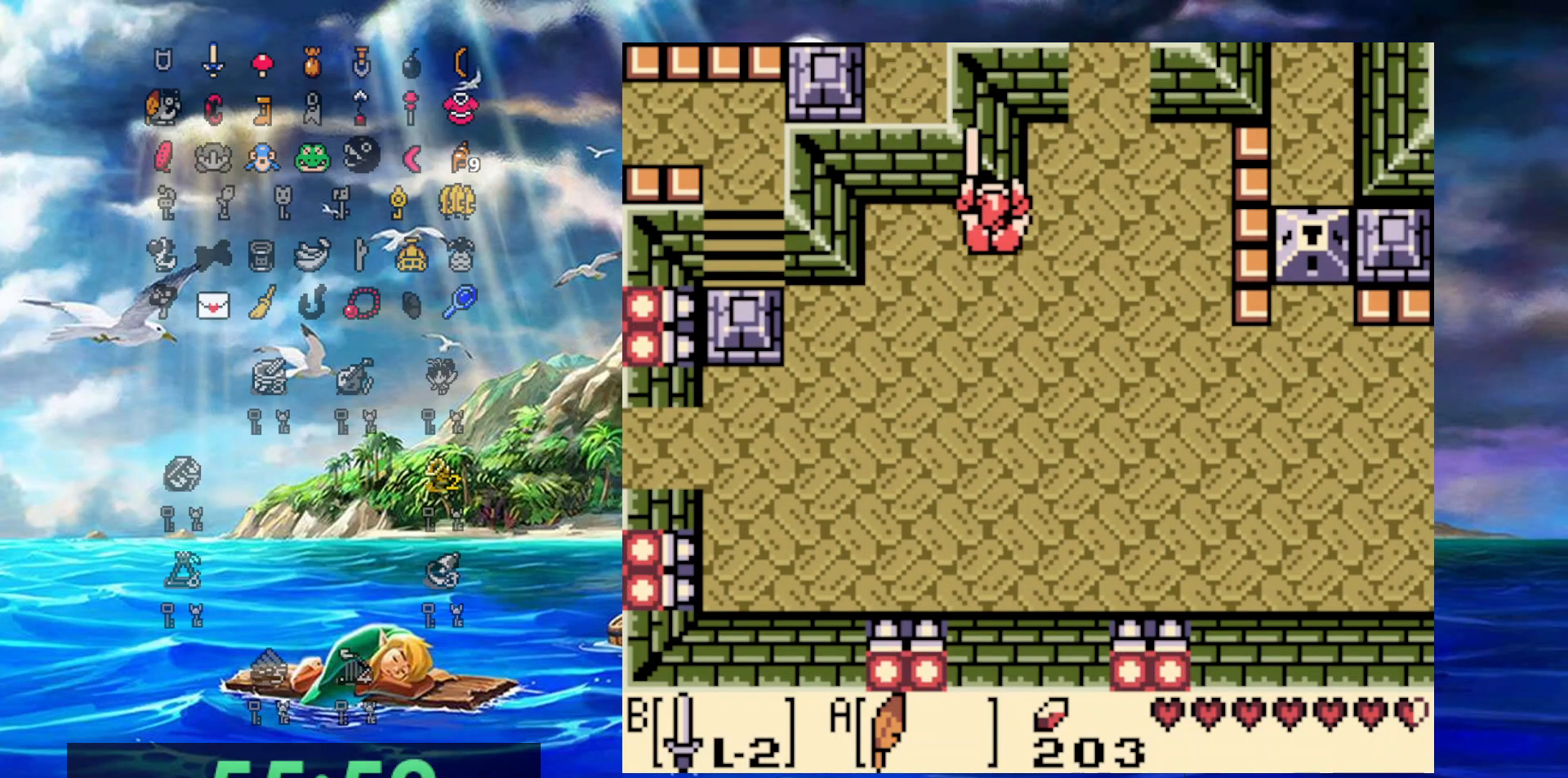
{"buttons": ["B", "DPAD_UP"], "events": [[417, "DPAD_RIGHT", "up"], [417, "DPAD_UP", "down"]]}